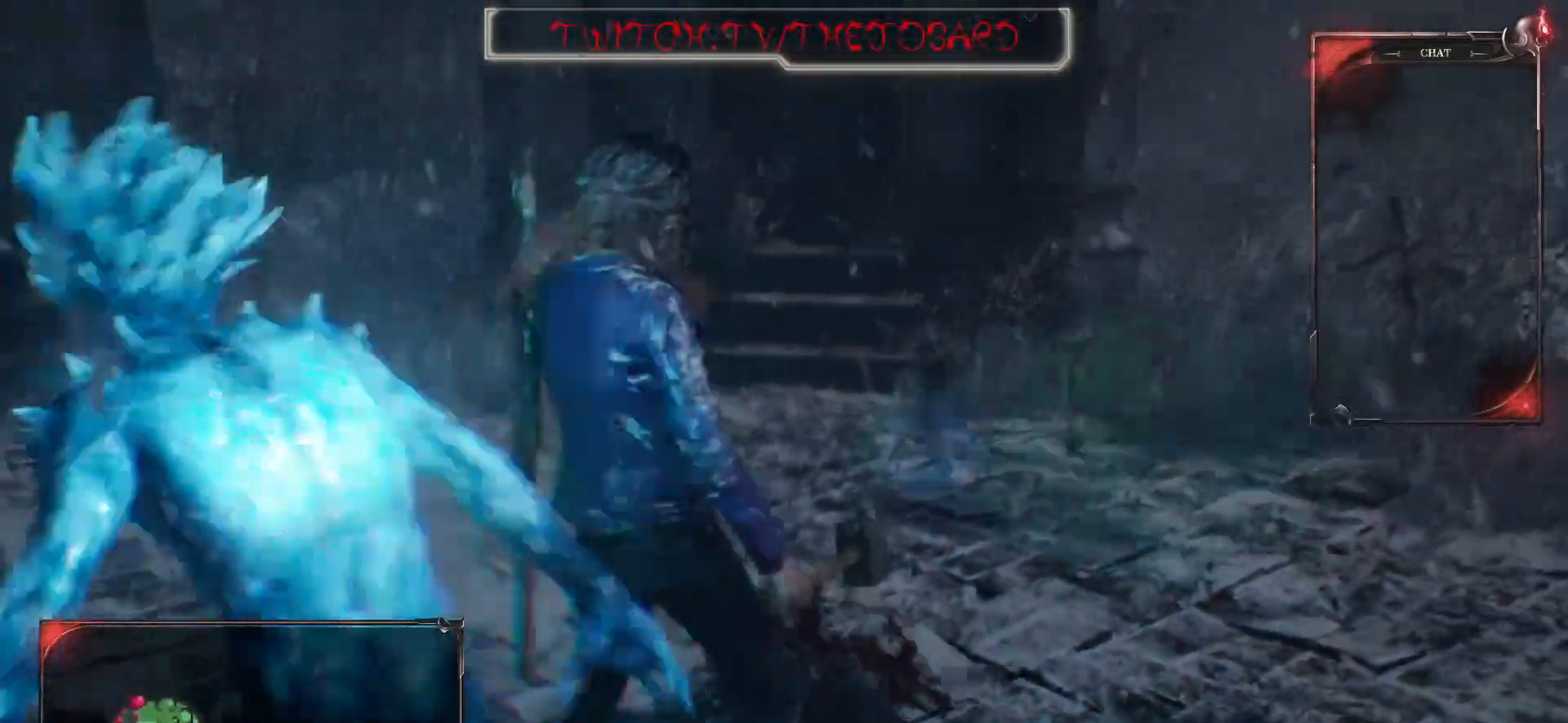
Gameplay with keyboard and mouse; each line is a JSON object with the keys and mouse buttons held at the frame after it. "events" lists presses ("down") and releases ("up") of "a", "ctrl", "d", "e", "f", "q", "r", "s", "shift", "space", "tab", "z", "mouse_left", "mouse_wheel" and "mouse_right" between this image and that frame as [ms after this image, input, new state], when the widget could be followed in between. "mouse_left", "mouse_wheel", "mouse_right" = the "left", "wheel", "right" buttons of the "mouse" list. No other keys are recorded. "wheel" means that the mouse wheel is clicked or scrolled. Mouse movement is not recorded.
{"keys": ["s"], "mouse": ["right"], "events": [[33, "mouse_right", "down"]]}
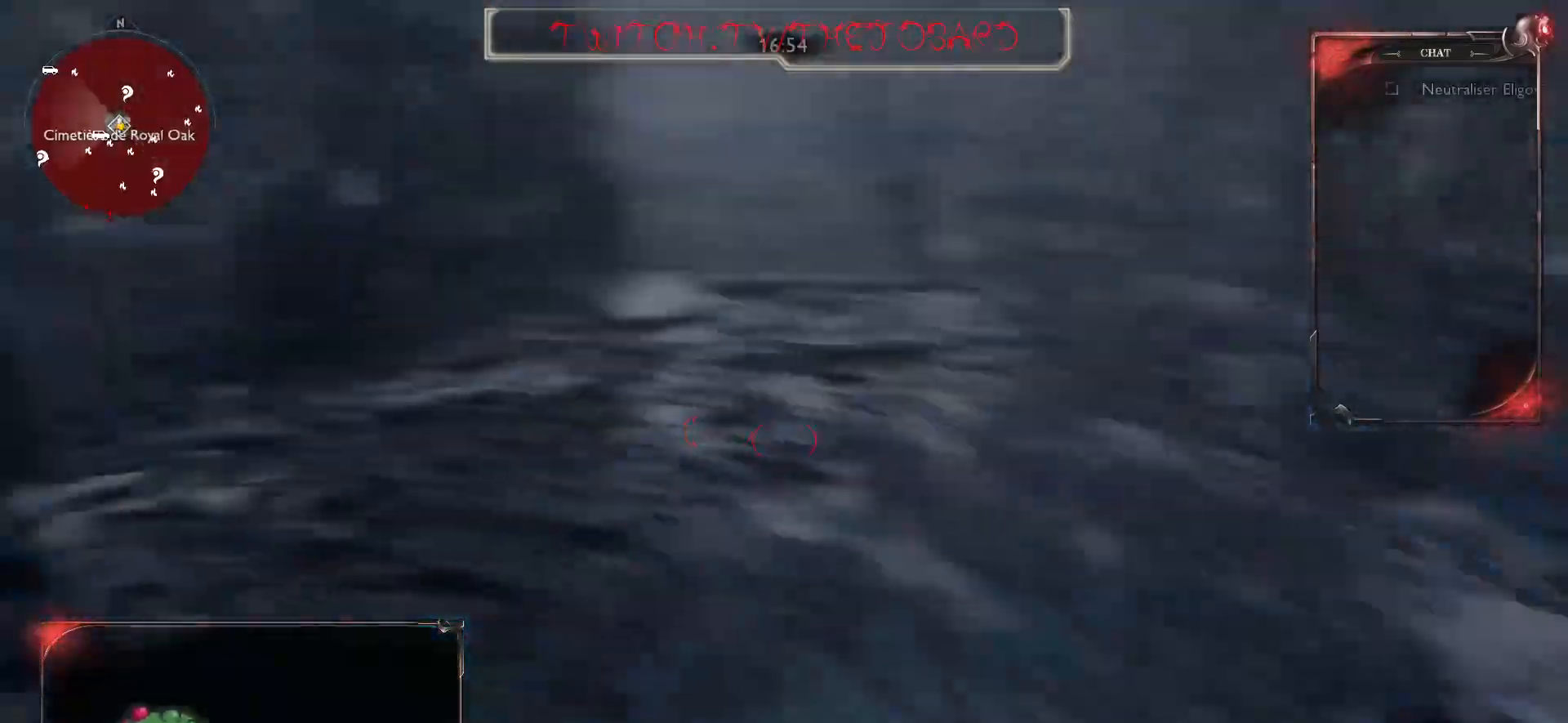
{"keys": ["s"], "mouse": ["right"], "events": []}
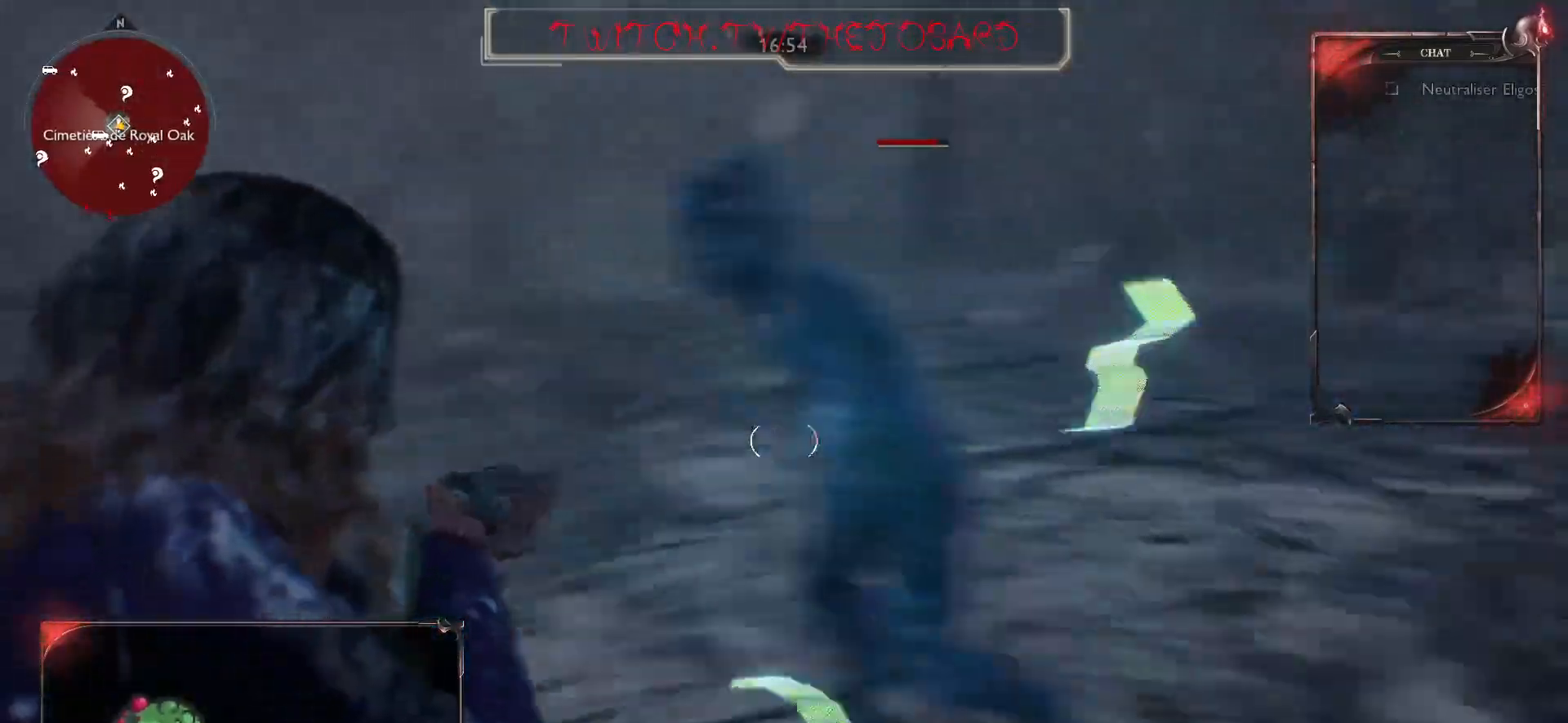
{"keys": ["q", "s"], "mouse": ["right"], "events": [[50, "mouse_left", "down"], [217, "mouse_left", "up"], [417, "q", "down"]]}
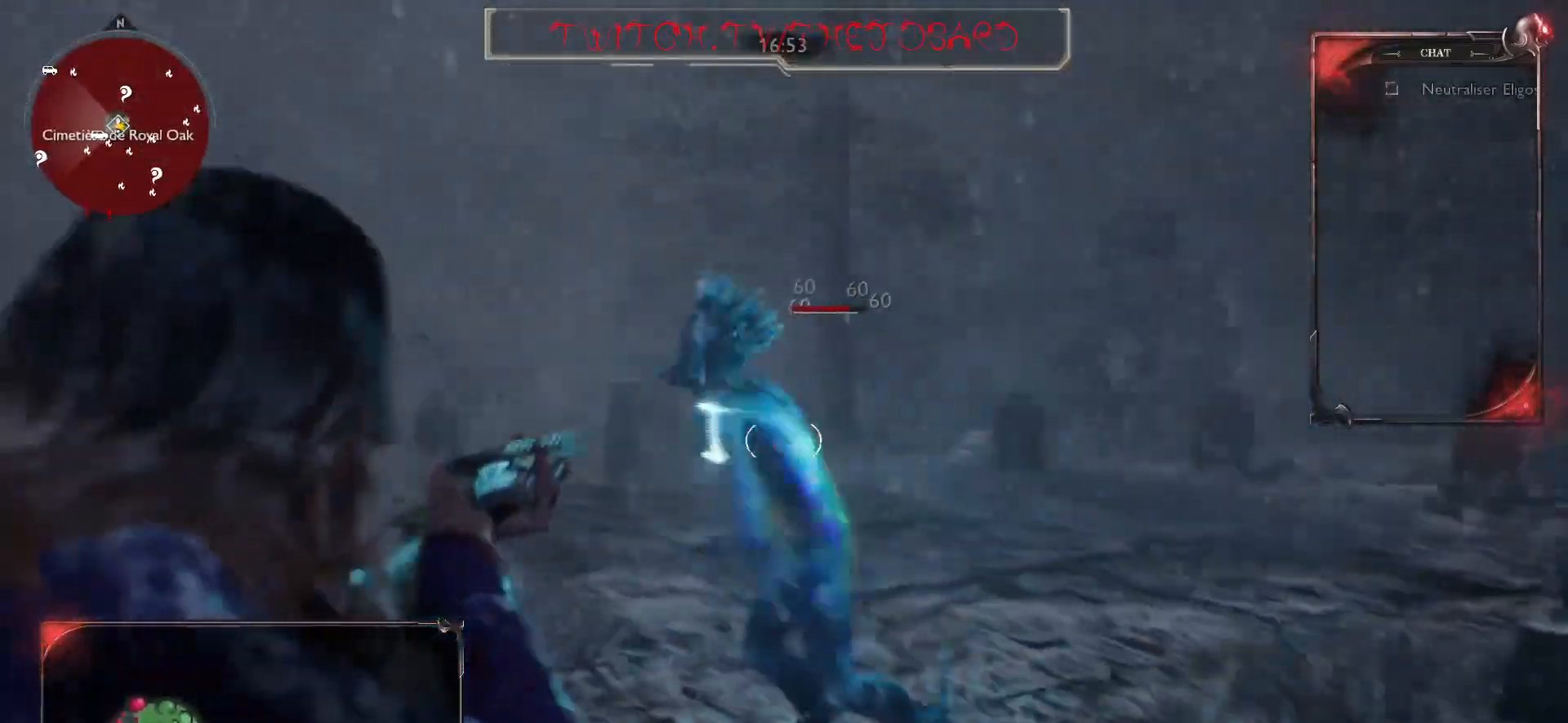
{"keys": ["s"], "mouse": ["left", "right"], "events": [[200, "q", "up"], [417, "mouse_left", "down"]]}
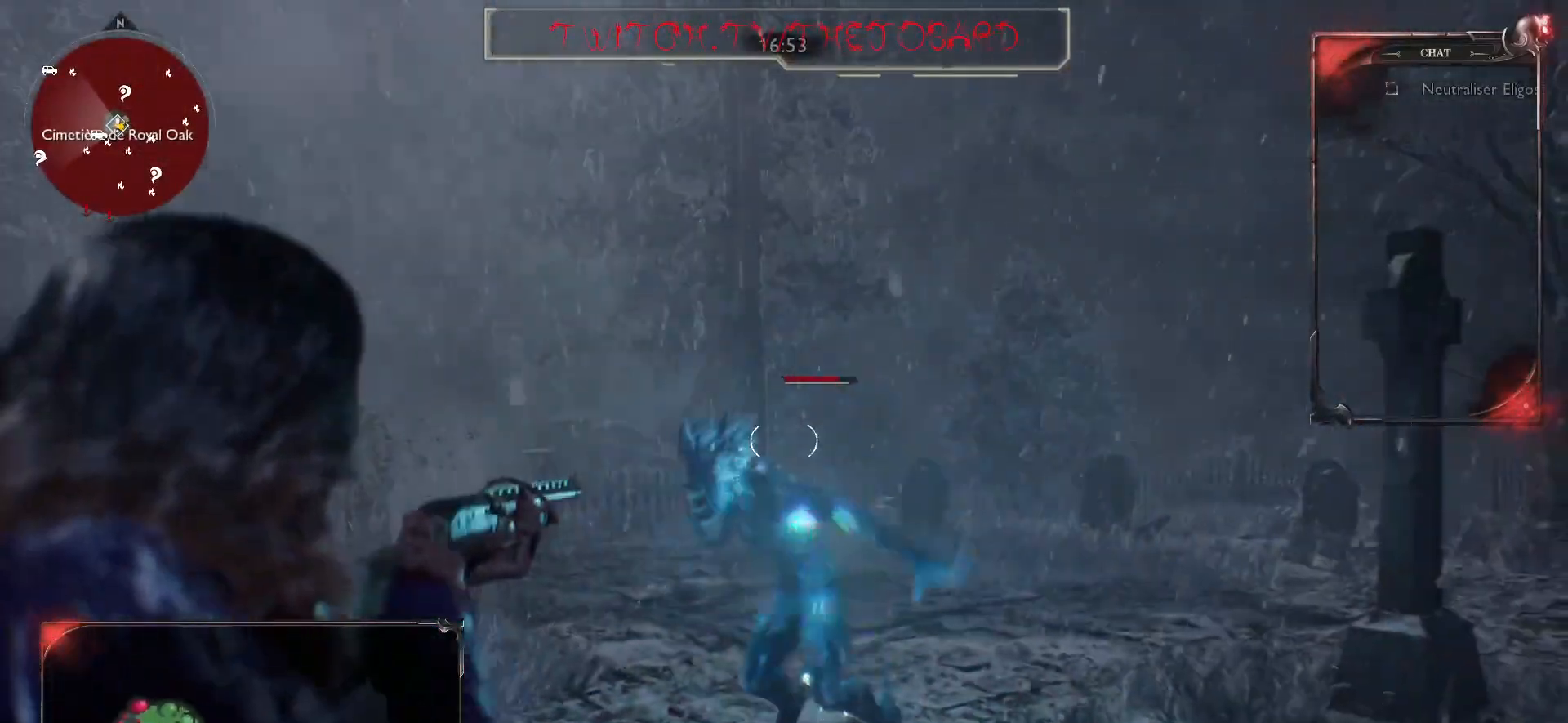
{"keys": ["s"], "mouse": ["right"], "events": [[33, "mouse_left", "up"], [117, "mouse_left", "down"], [217, "mouse_left", "up"], [283, "mouse_left", "down"], [350, "mouse_left", "up"]]}
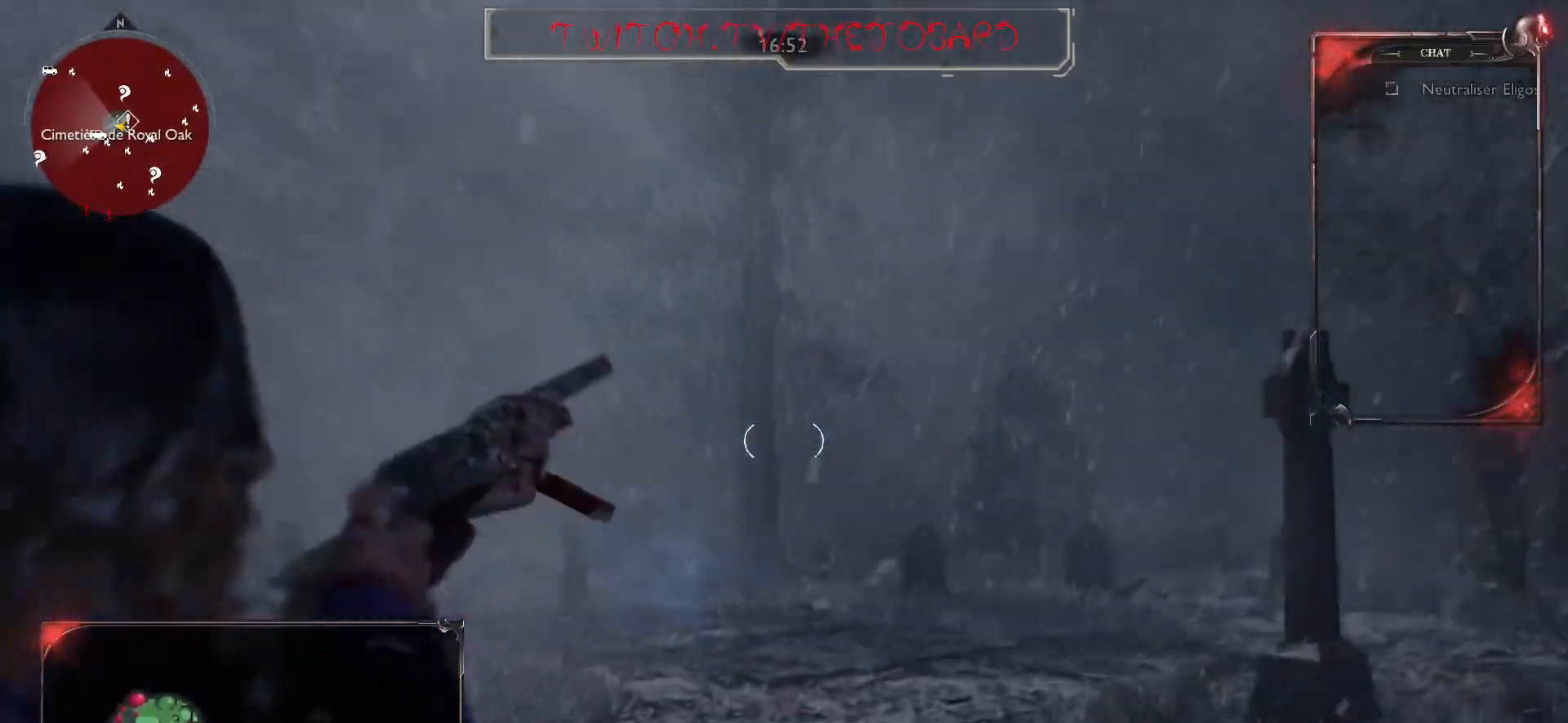
{"keys": ["q"], "mouse": [], "events": [[17, "mouse_right", "up"], [33, "s", "up"], [133, "q", "down"], [200, "z", "down"], [500, "z", "up"]]}
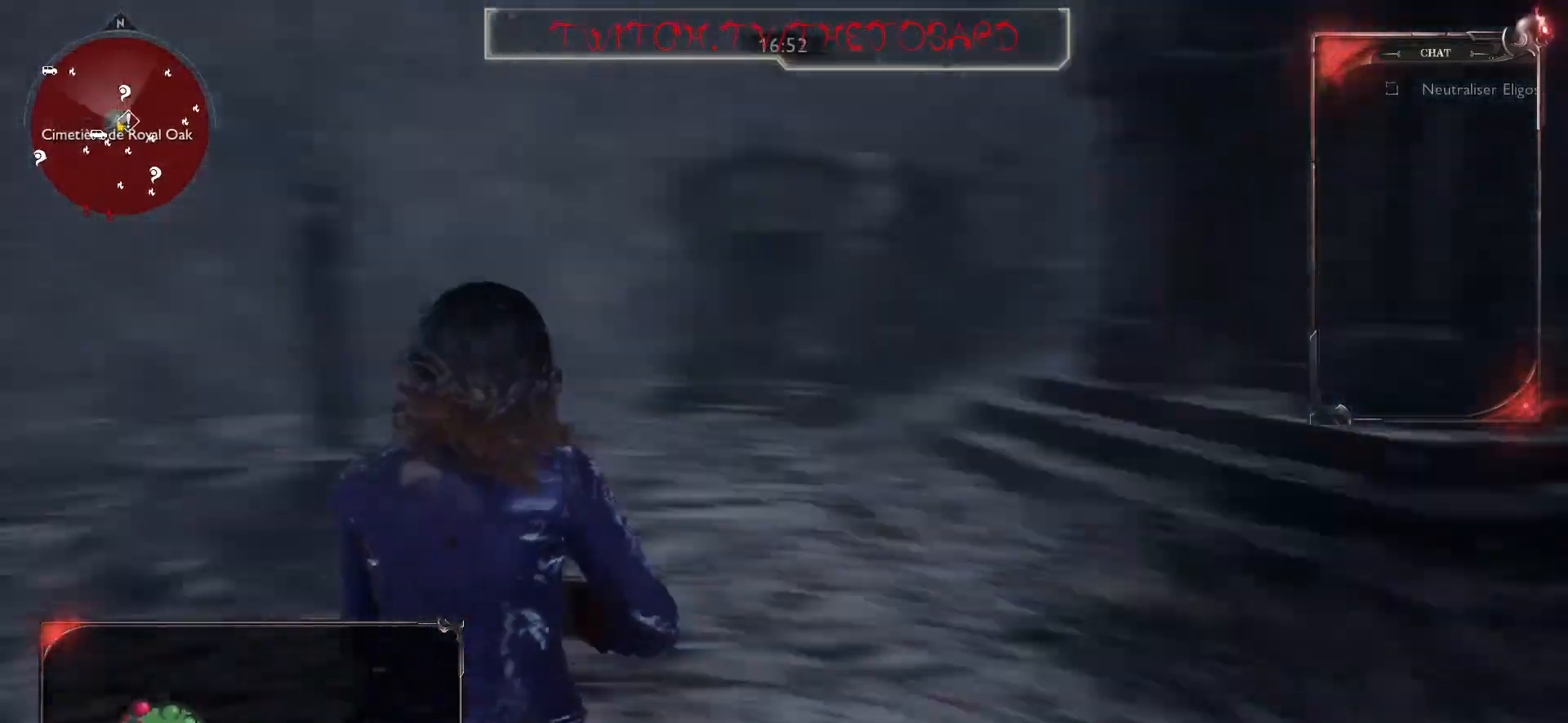
{"keys": ["q", "z"], "mouse": [], "events": [[433, "z", "down"]]}
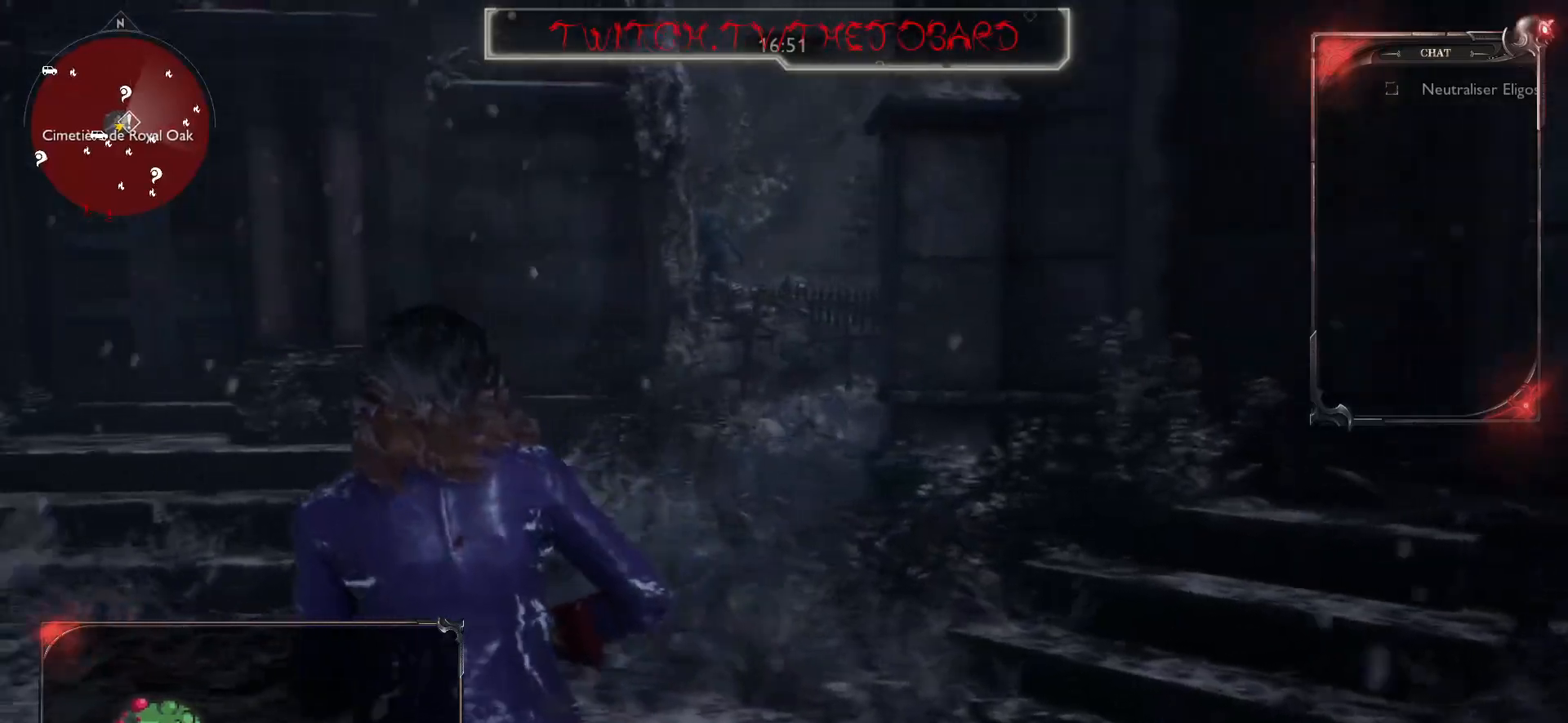
{"keys": ["q"], "mouse": [], "events": [[167, "r", "down"], [217, "z", "up"], [267, "r", "up"]]}
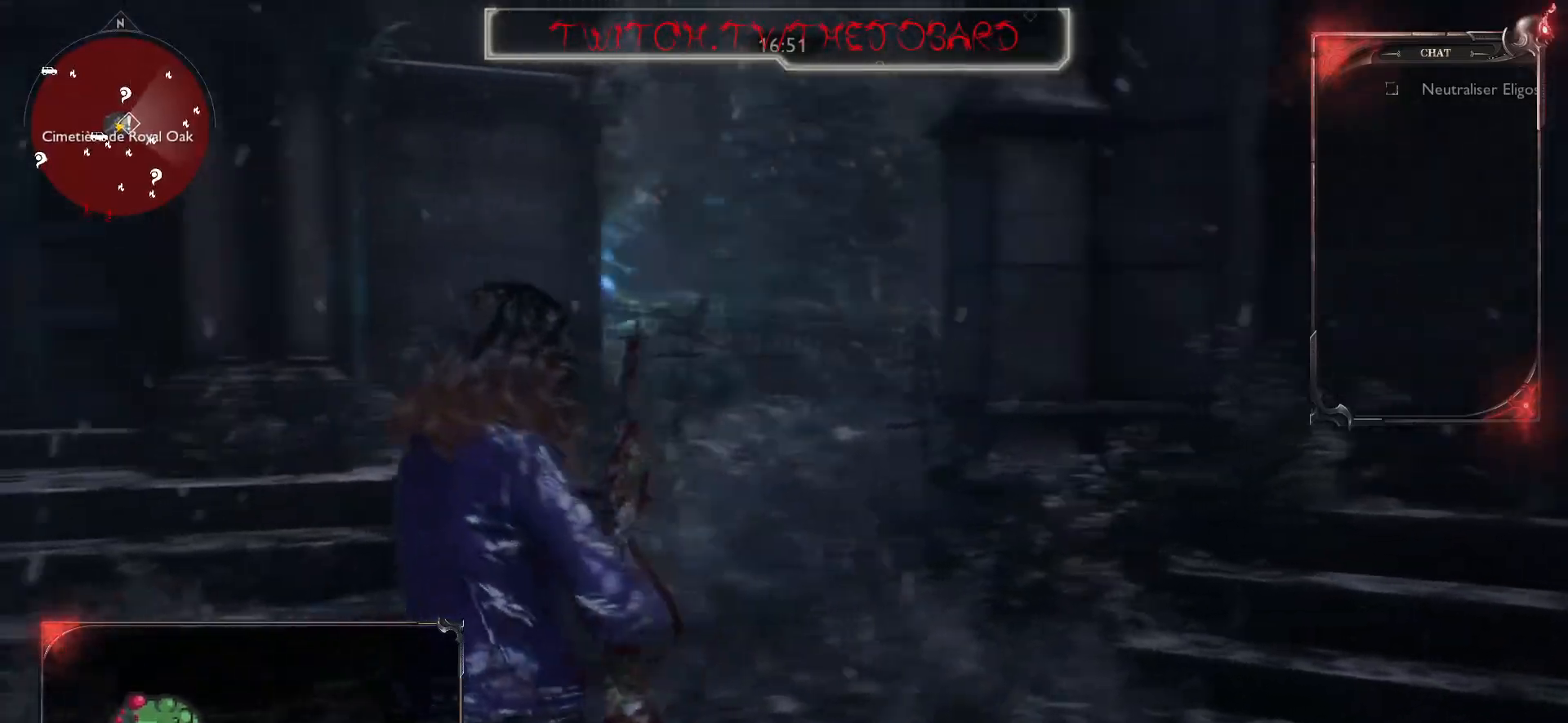
{"keys": ["d", "z"], "mouse": ["right"], "events": [[33, "z", "down"], [100, "q", "up"], [167, "d", "down"], [467, "mouse_right", "down"]]}
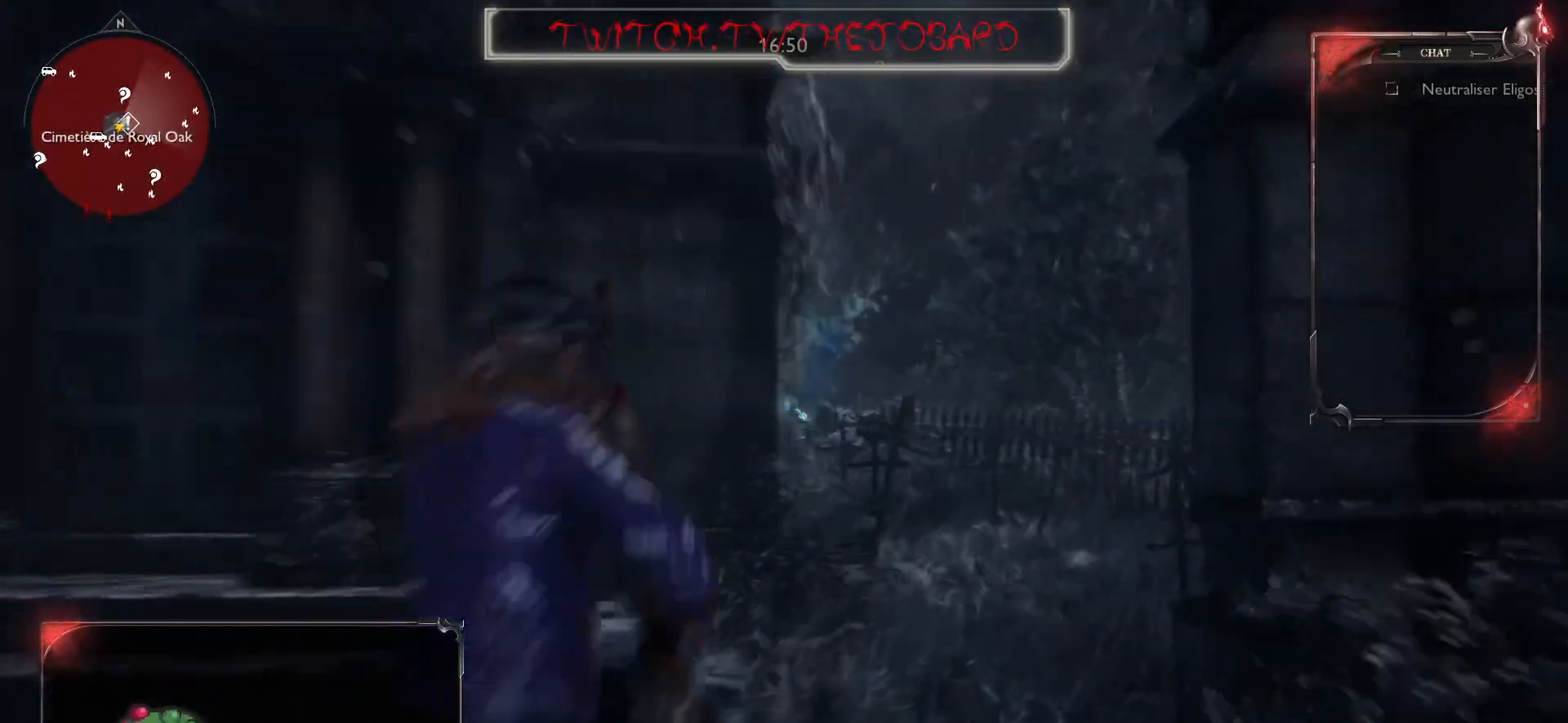
{"keys": ["z"], "mouse": ["right"], "events": [[233, "d", "up"]]}
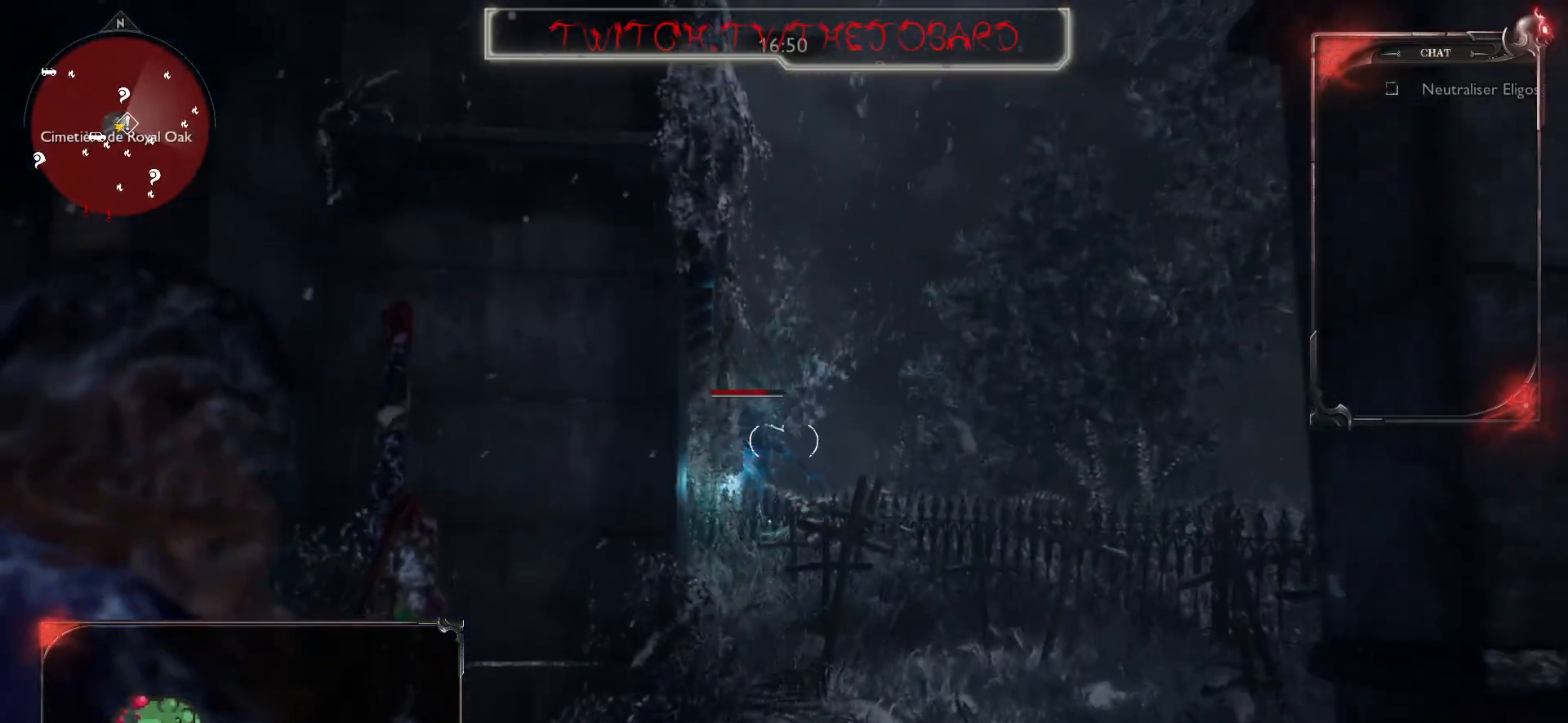
{"keys": ["d", "z"], "mouse": ["left", "right"], "events": [[217, "mouse_left", "down"], [317, "mouse_left", "up"], [467, "d", "down"], [483, "mouse_left", "down"]]}
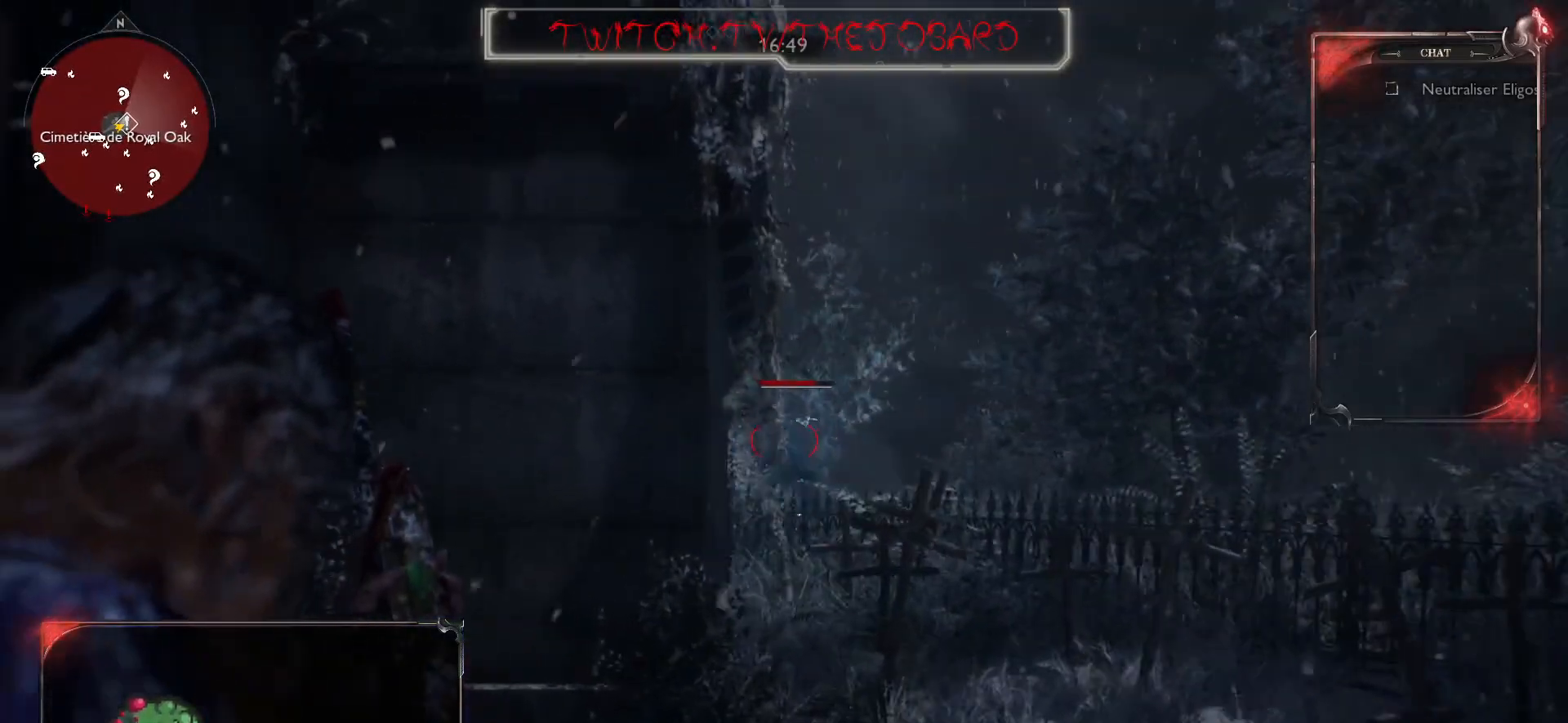
{"keys": ["z"], "mouse": ["left", "right"], "events": [[100, "mouse_left", "up"], [133, "d", "up"], [283, "mouse_left", "down"], [400, "mouse_left", "up"], [467, "mouse_left", "down"]]}
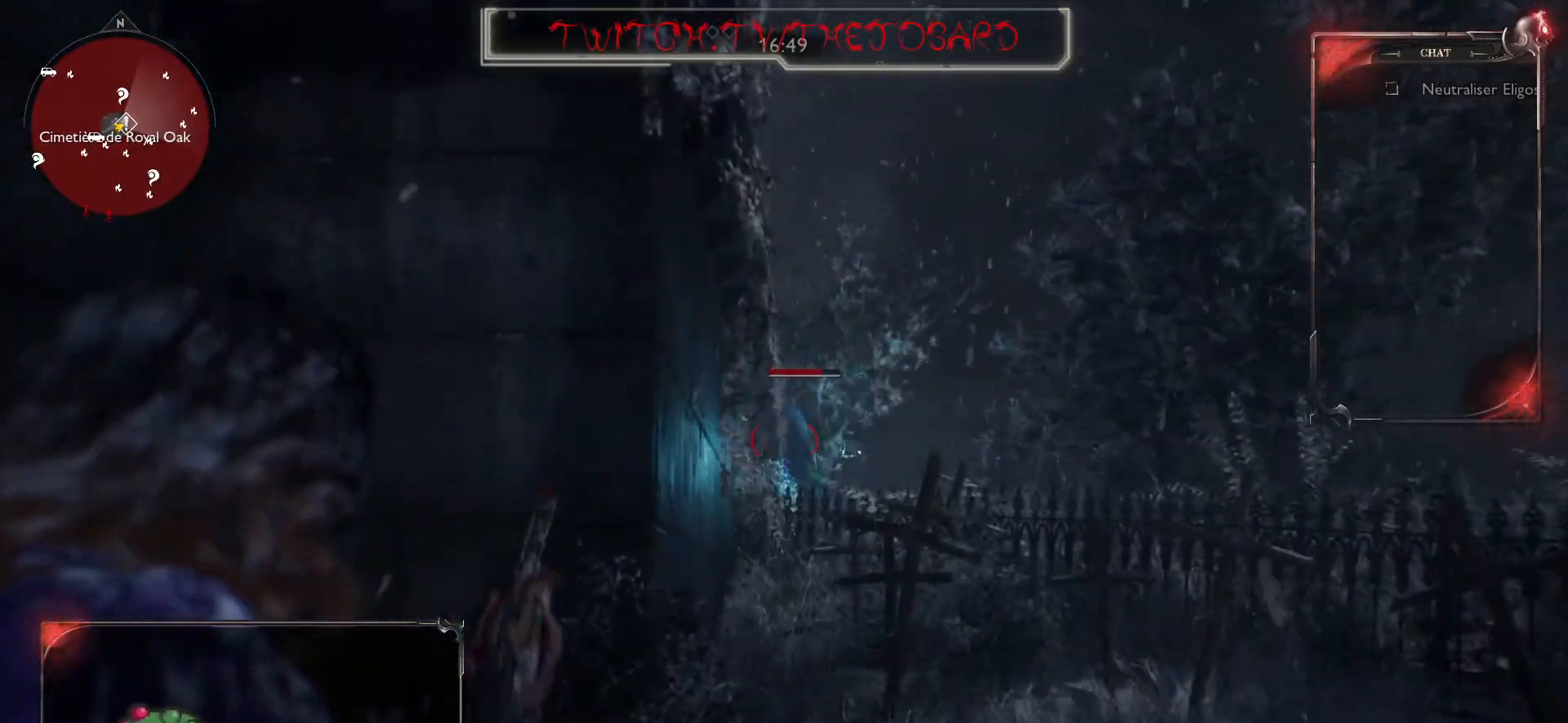
{"keys": ["s"], "mouse": ["right"], "events": [[83, "mouse_left", "up"], [167, "mouse_left", "down"], [217, "z", "up"], [300, "mouse_left", "up"], [383, "mouse_left", "down"], [400, "s", "down"], [500, "mouse_left", "up"]]}
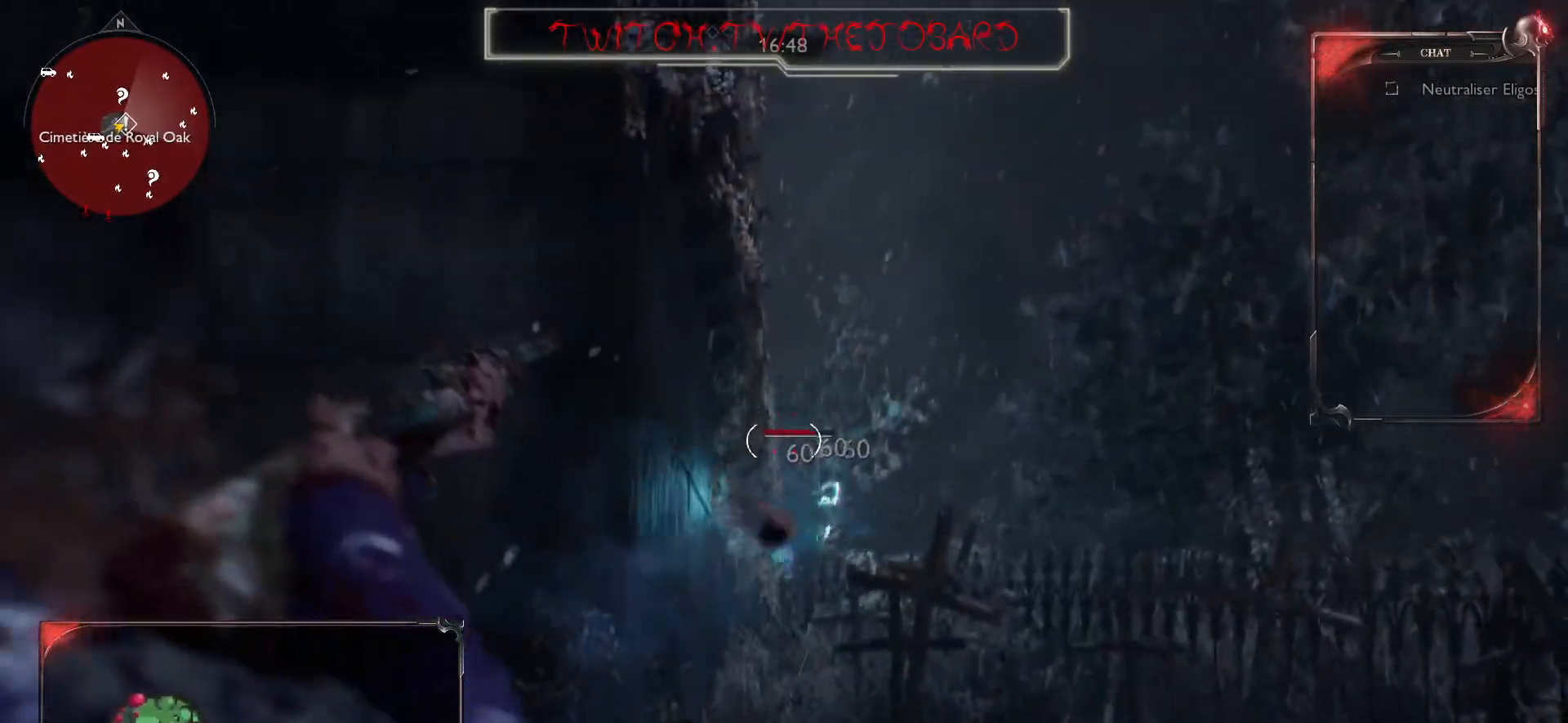
{"keys": ["q", "s"], "mouse": [], "events": [[67, "q", "down"], [117, "mouse_right", "up"]]}
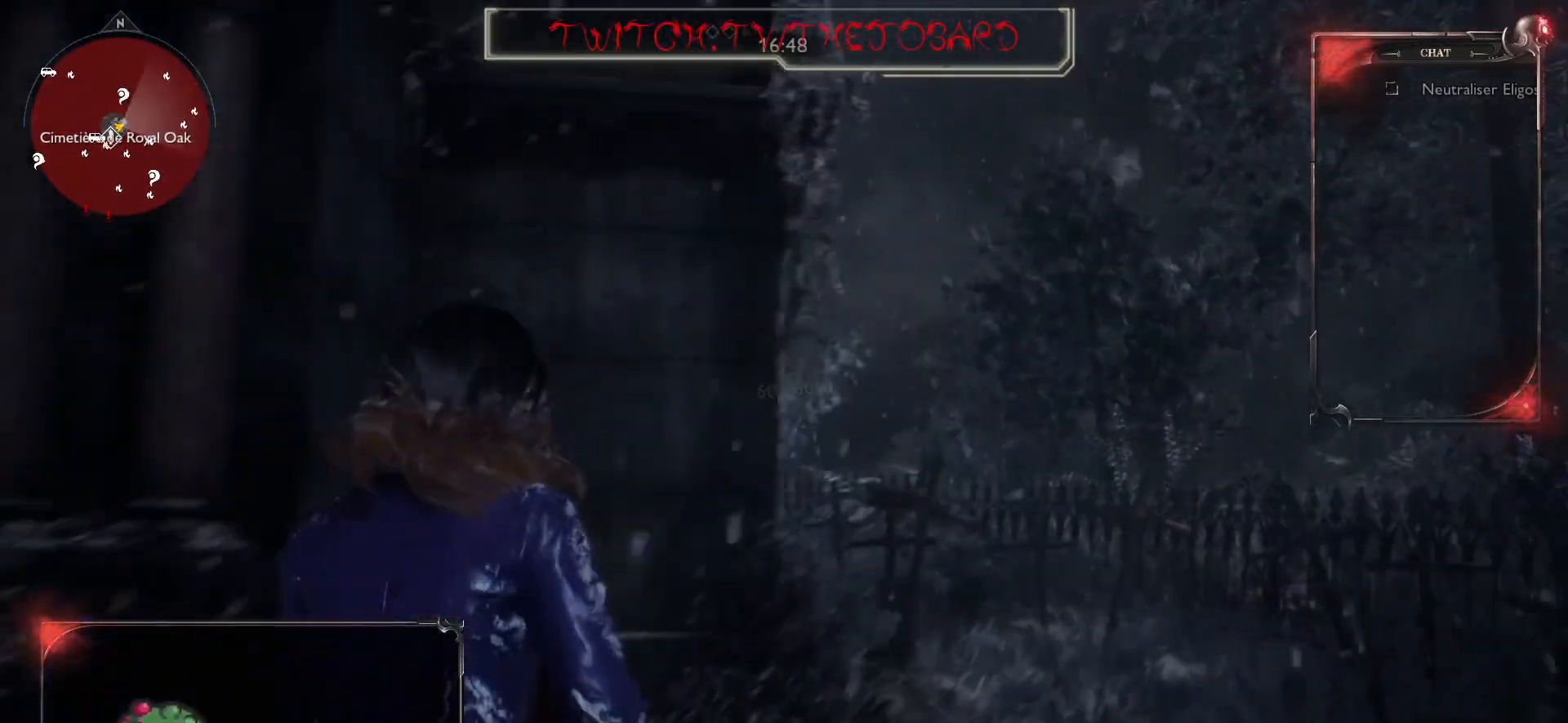
{"keys": ["d", "s"], "mouse": [], "events": [[17, "s", "up"], [83, "s", "down"], [200, "r", "down"], [300, "r", "up"], [417, "q", "up"], [450, "d", "down"]]}
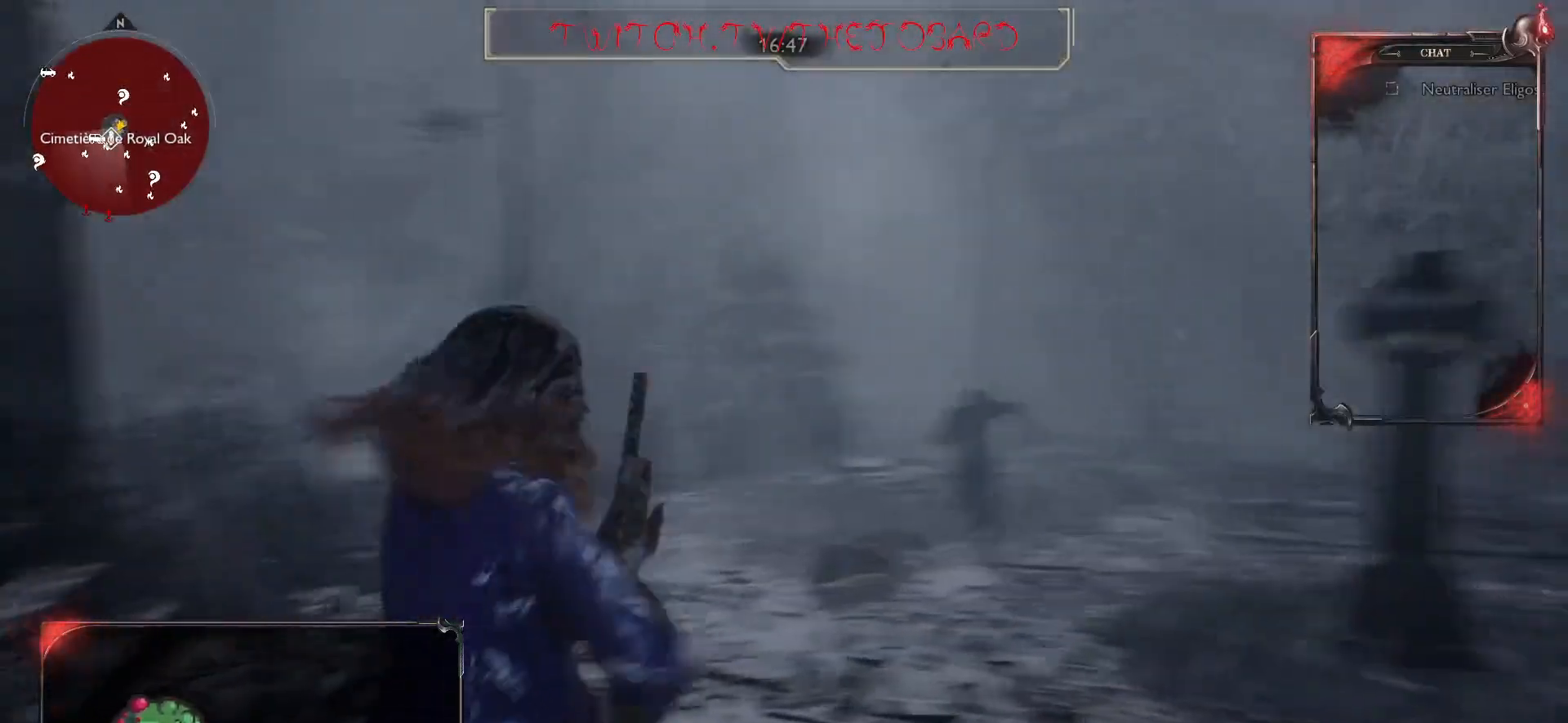
{"keys": ["d"], "mouse": [], "events": [[50, "s", "up"]]}
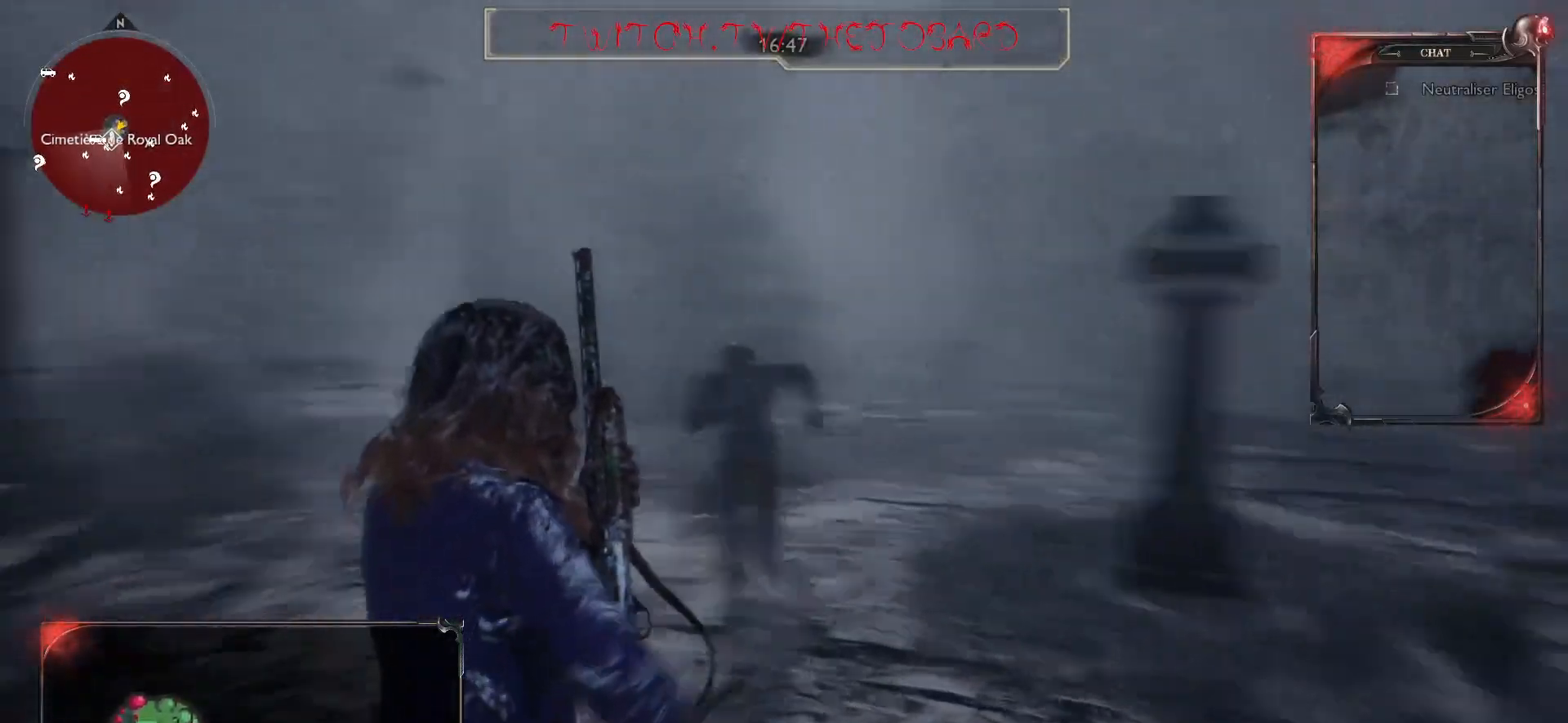
{"keys": [], "mouse": [], "events": [[100, "z", "down"], [133, "d", "up"], [300, "mouse_left", "down"], [400, "mouse_left", "up"], [433, "z", "up"]]}
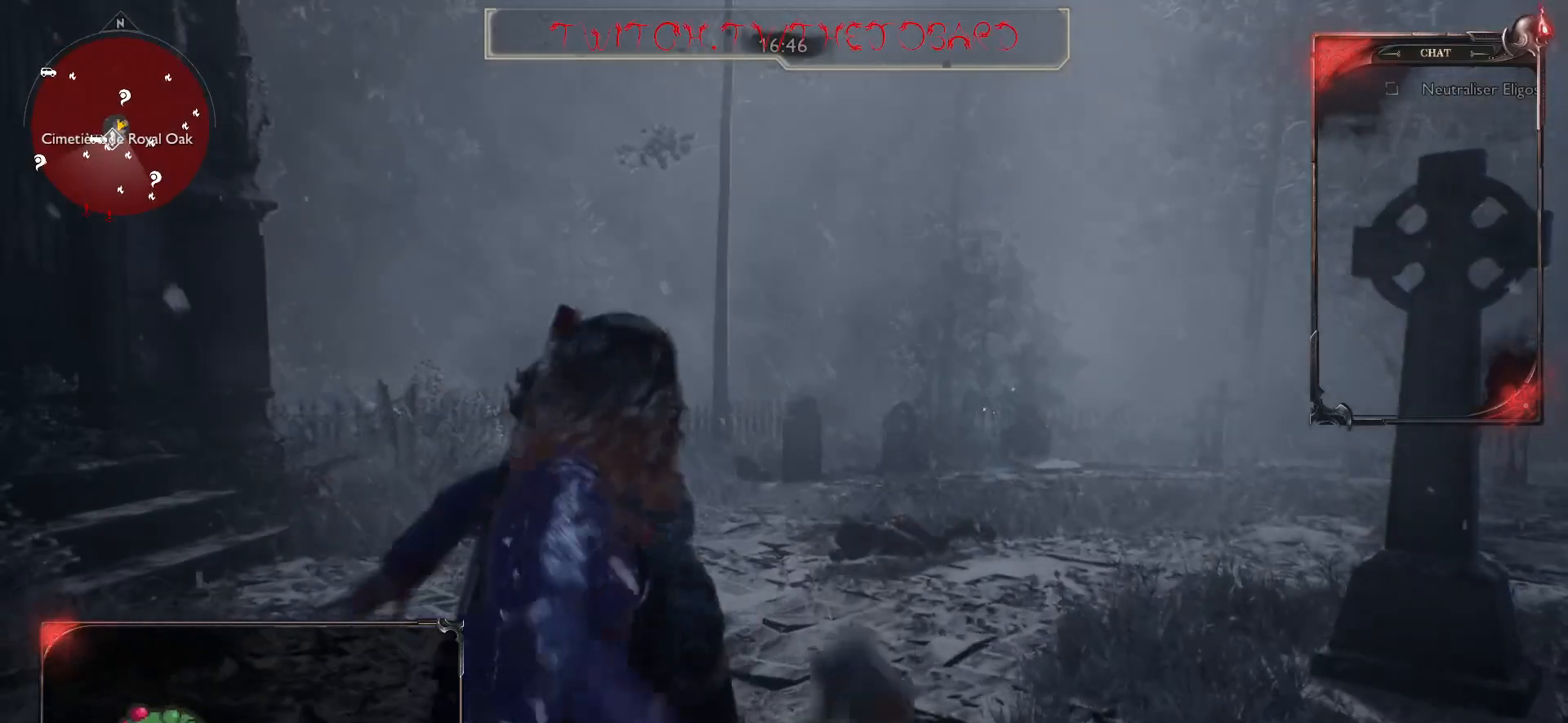
{"keys": [], "mouse": [], "events": [[267, "f", "down"], [383, "f", "up"]]}
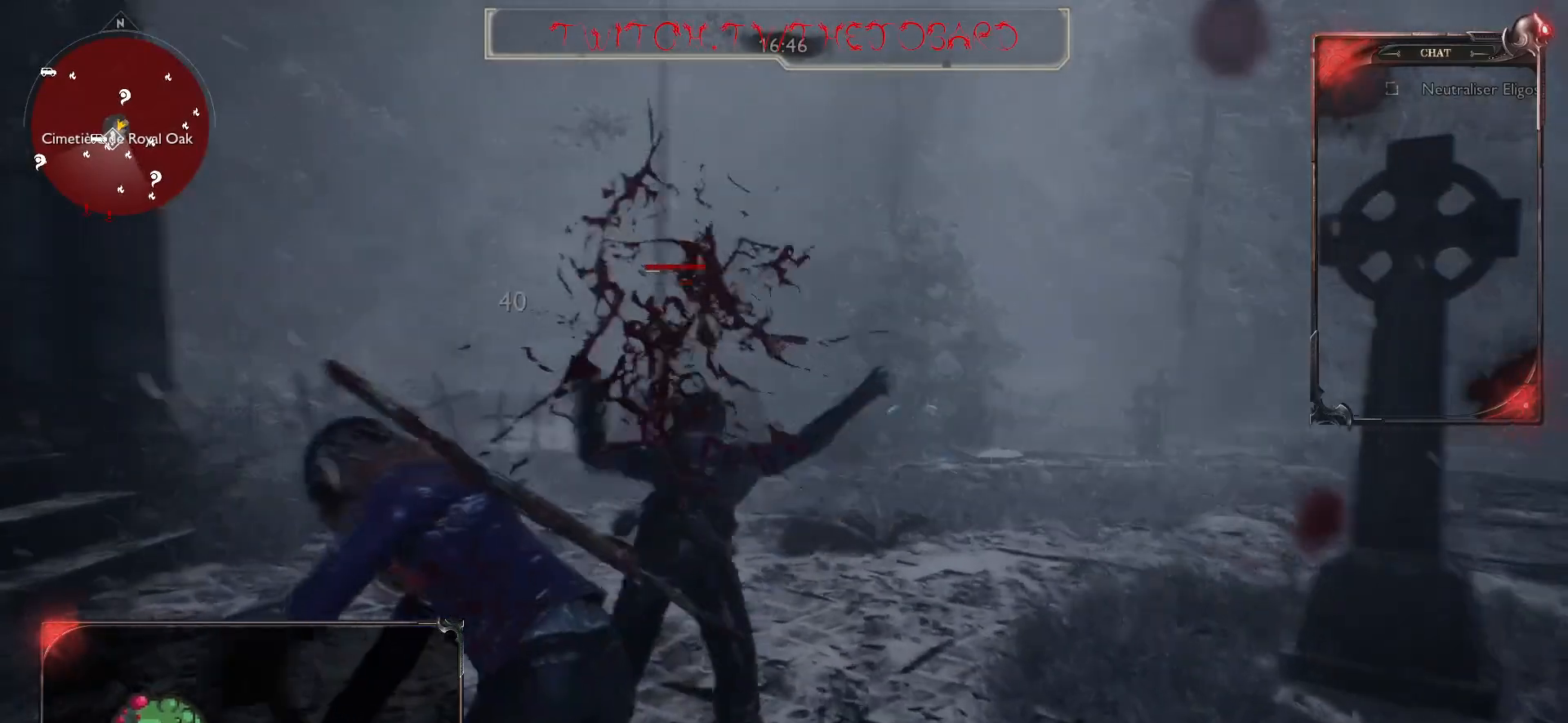
{"keys": [], "mouse": [], "events": [[183, "f", "down"], [300, "f", "up"], [333, "mouse_left", "down"], [500, "mouse_left", "up"]]}
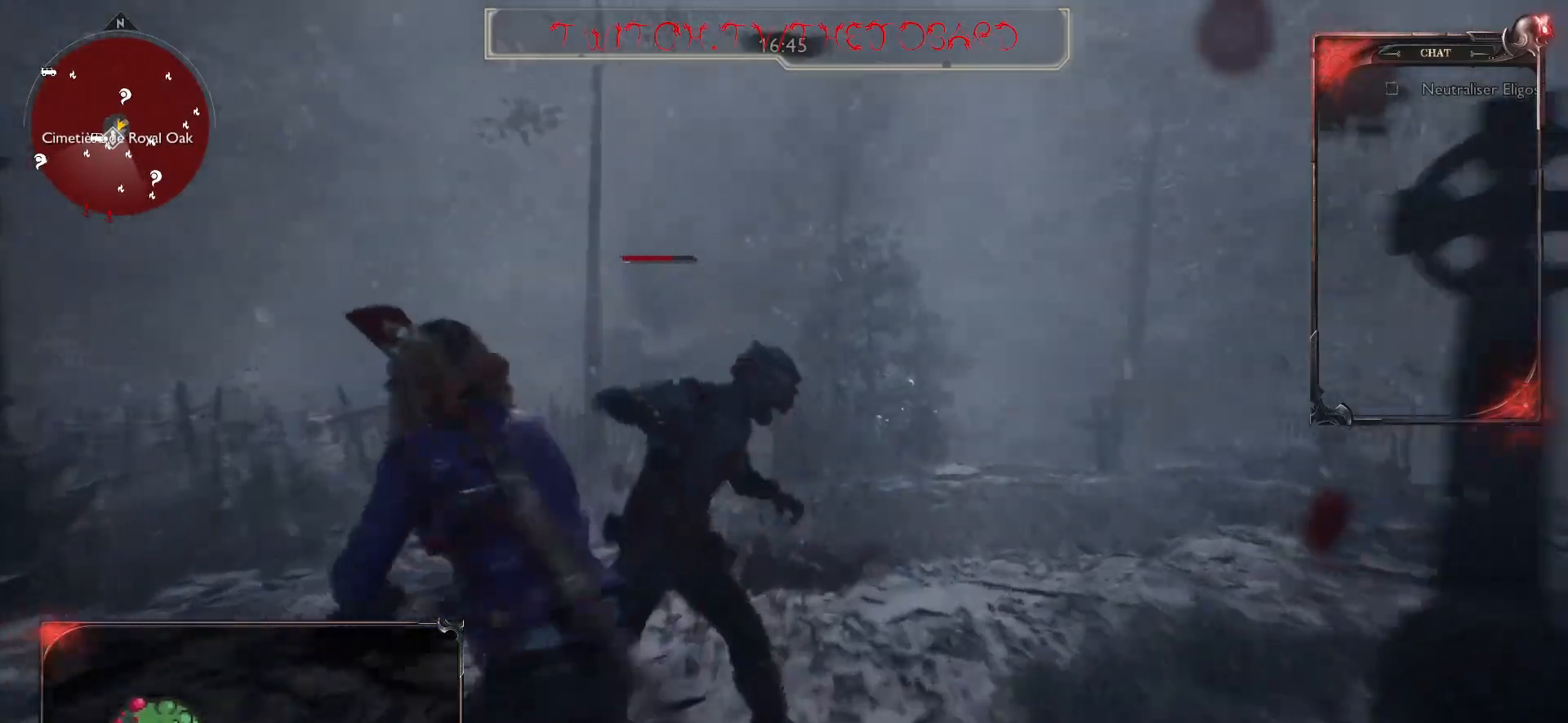
{"keys": ["f"], "mouse": [], "events": [[217, "f", "down"], [350, "f", "up"], [433, "f", "down"]]}
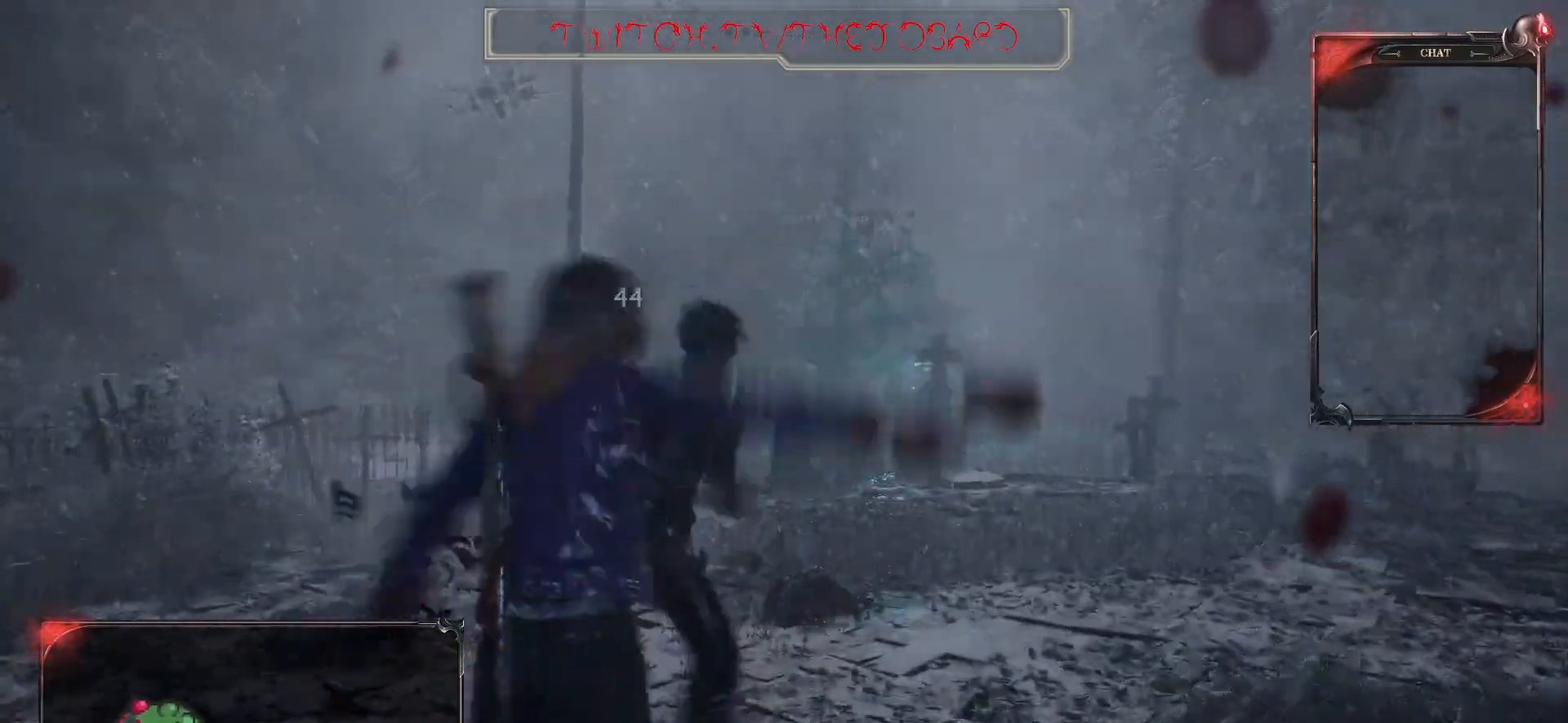
{"keys": [], "mouse": [], "events": [[17, "f", "up"], [100, "f", "down"], [183, "f", "up"]]}
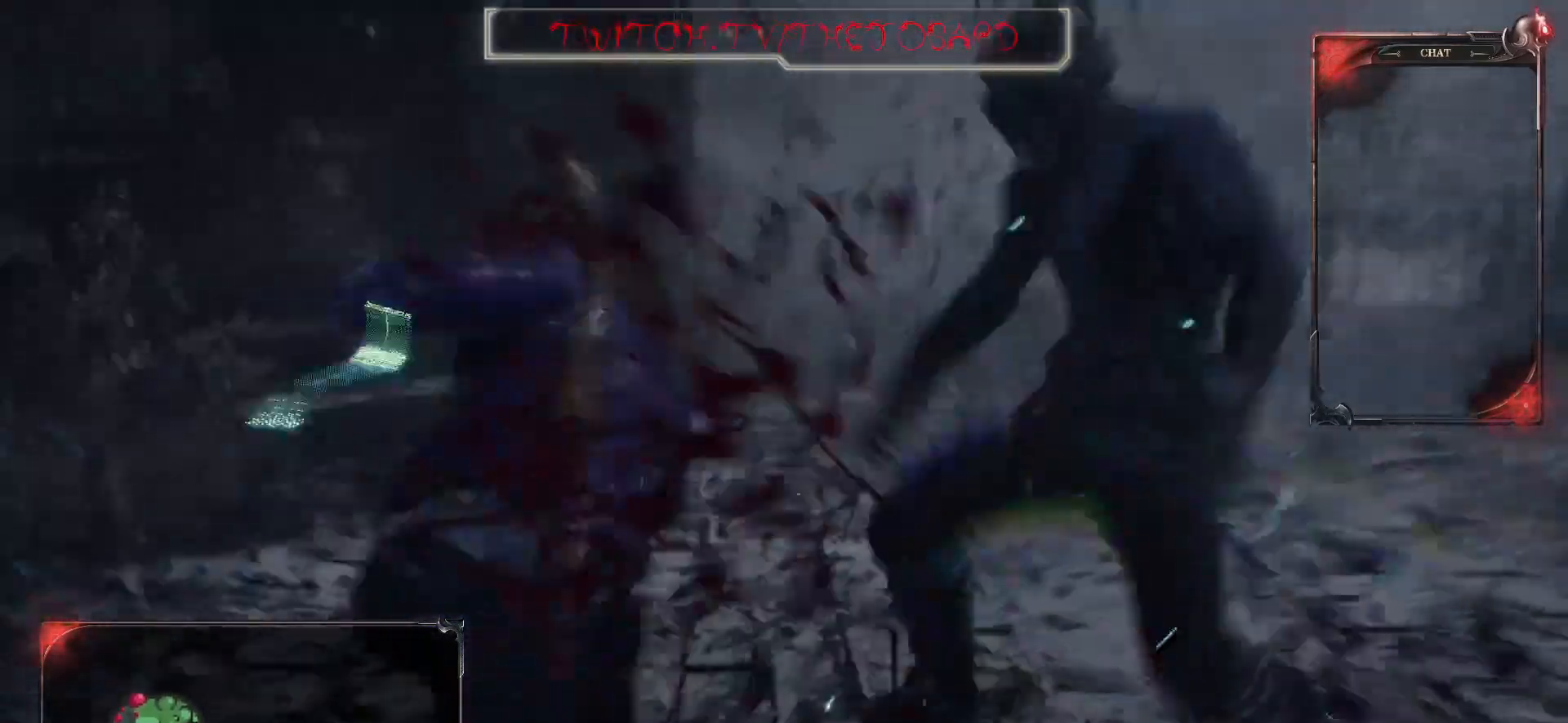
{"keys": [], "mouse": [], "events": []}
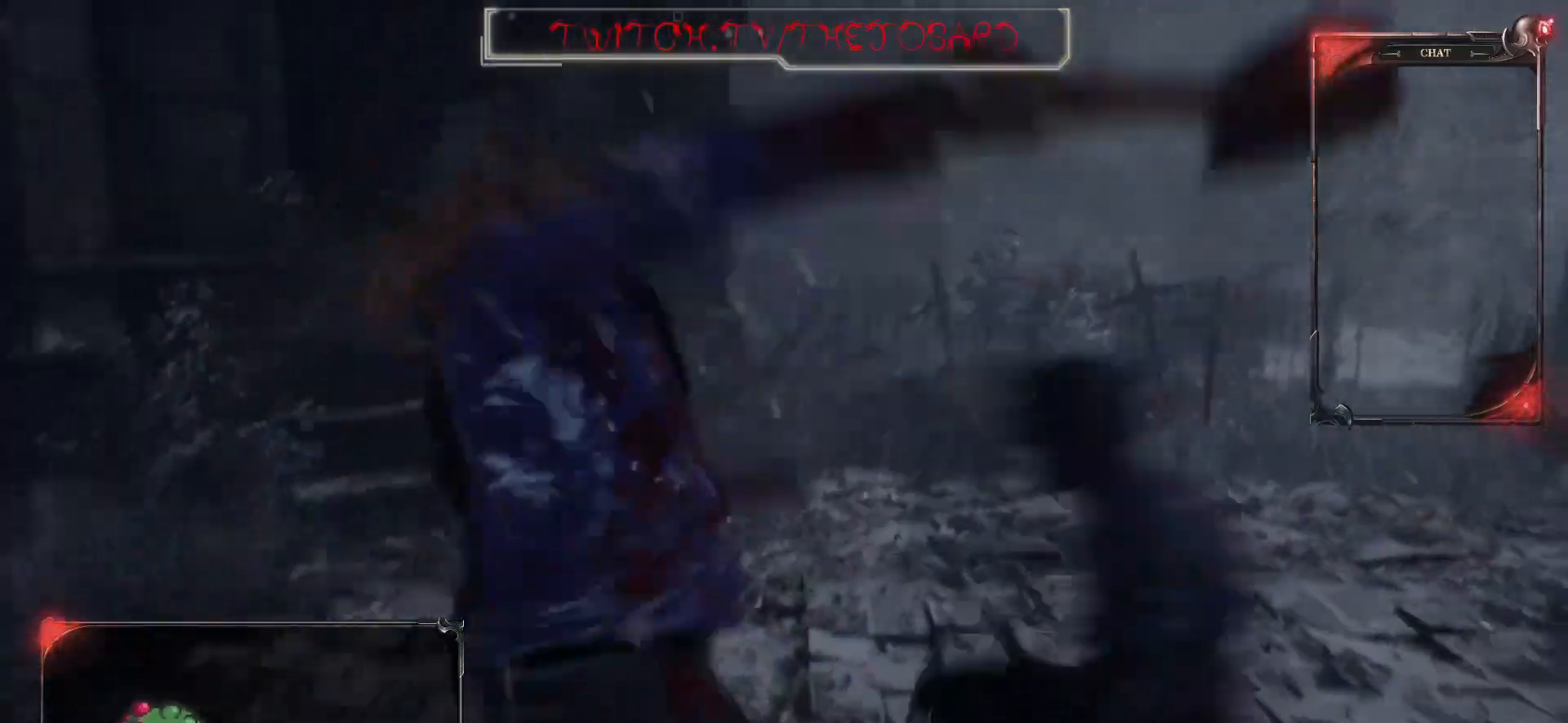
{"keys": [], "mouse": [], "events": []}
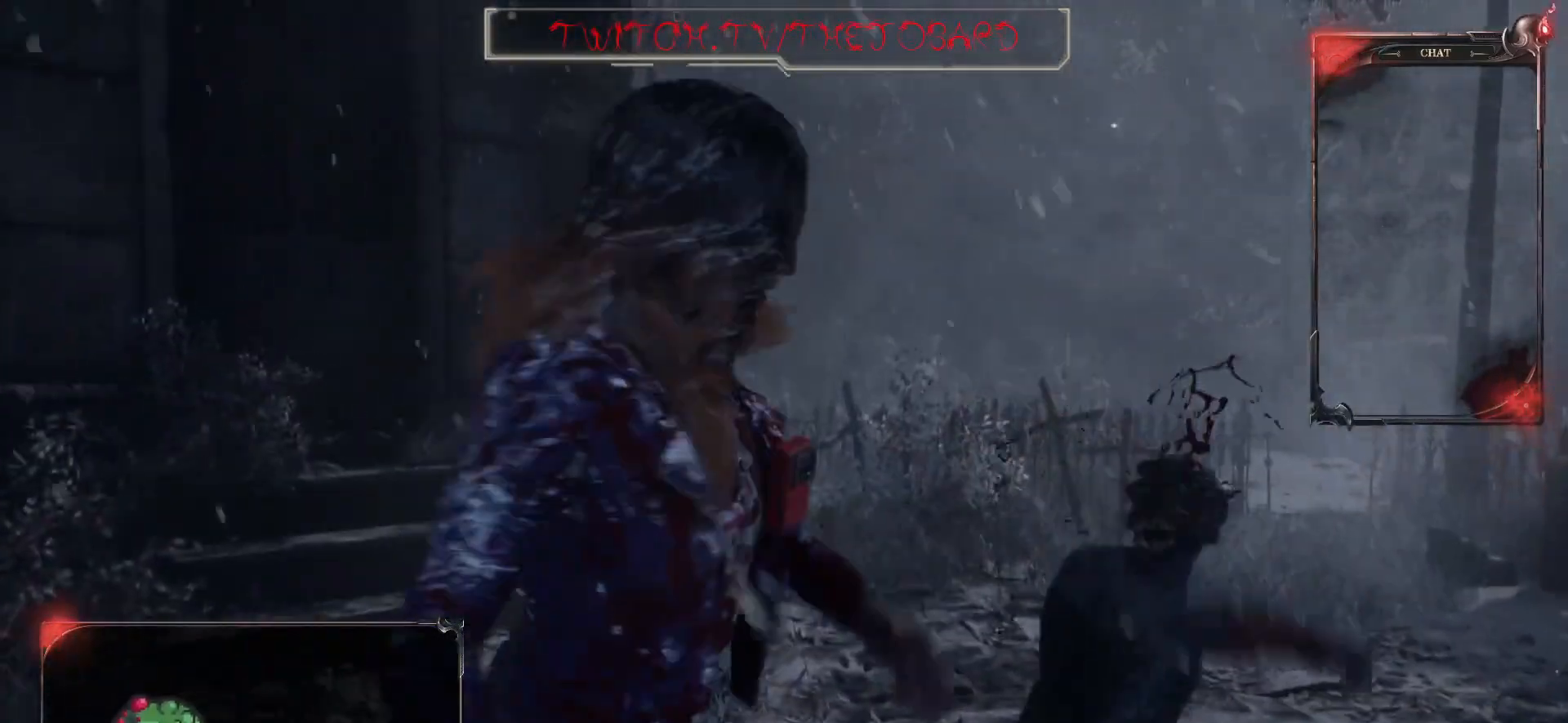
{"keys": [], "mouse": [], "events": []}
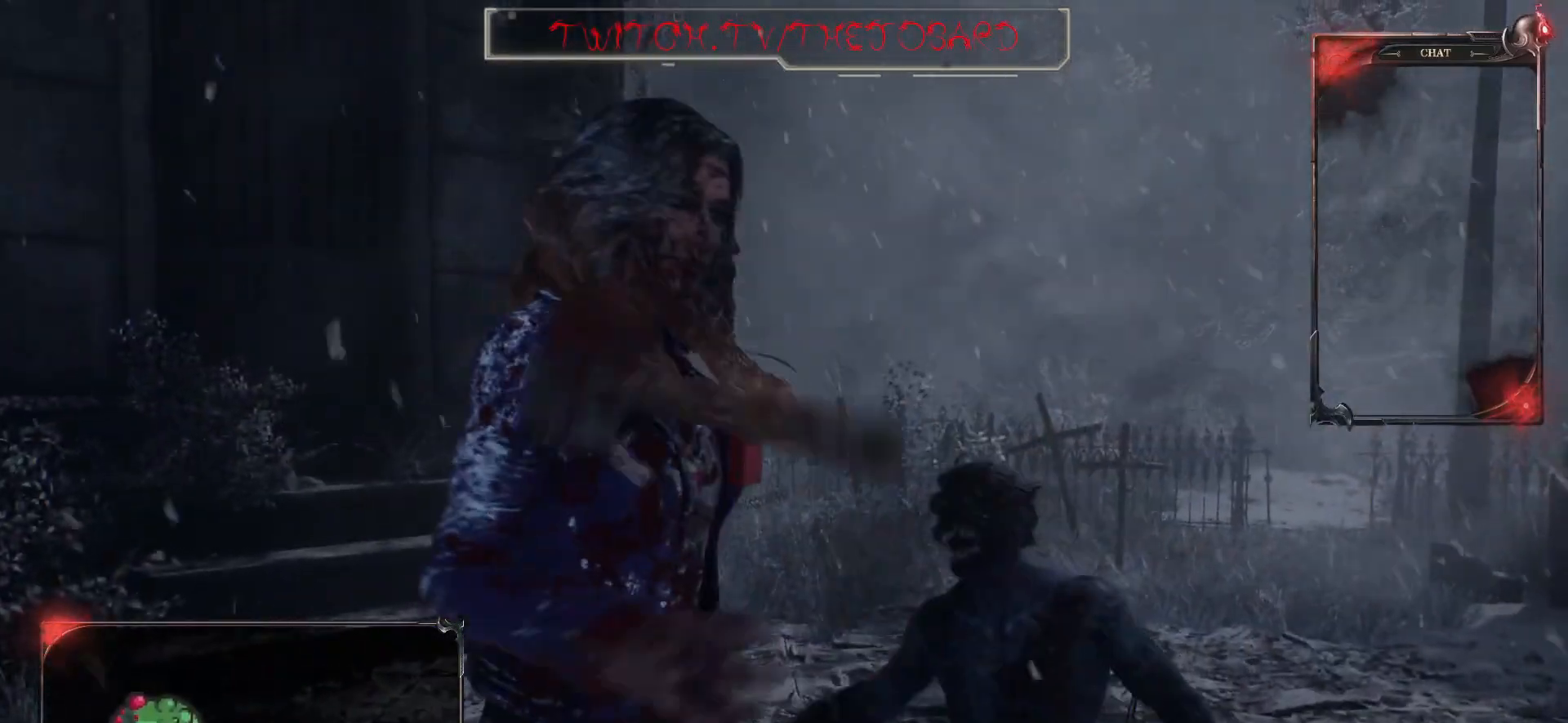
{"keys": [], "mouse": [], "events": []}
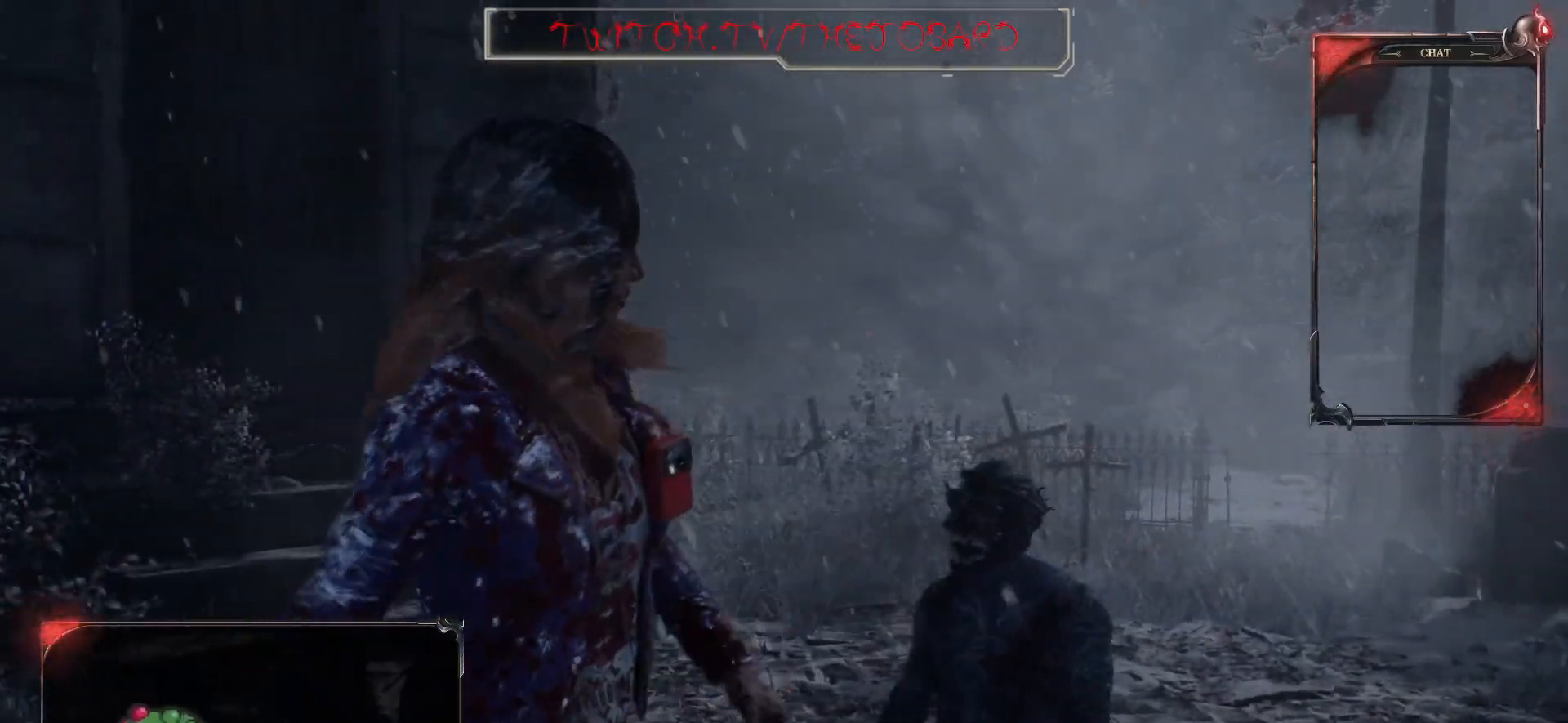
{"keys": [], "mouse": [], "events": []}
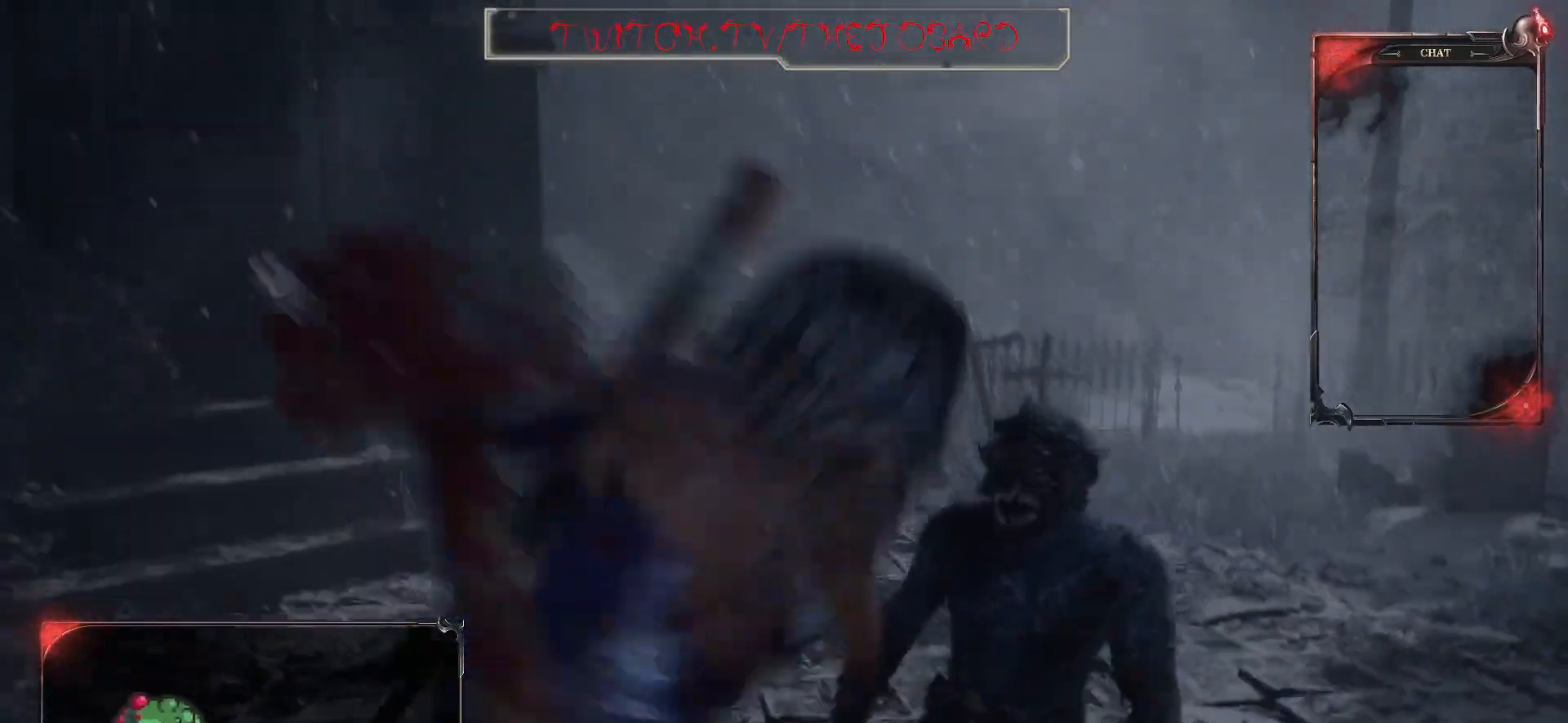
{"keys": ["d"], "mouse": [], "events": [[367, "d", "down"]]}
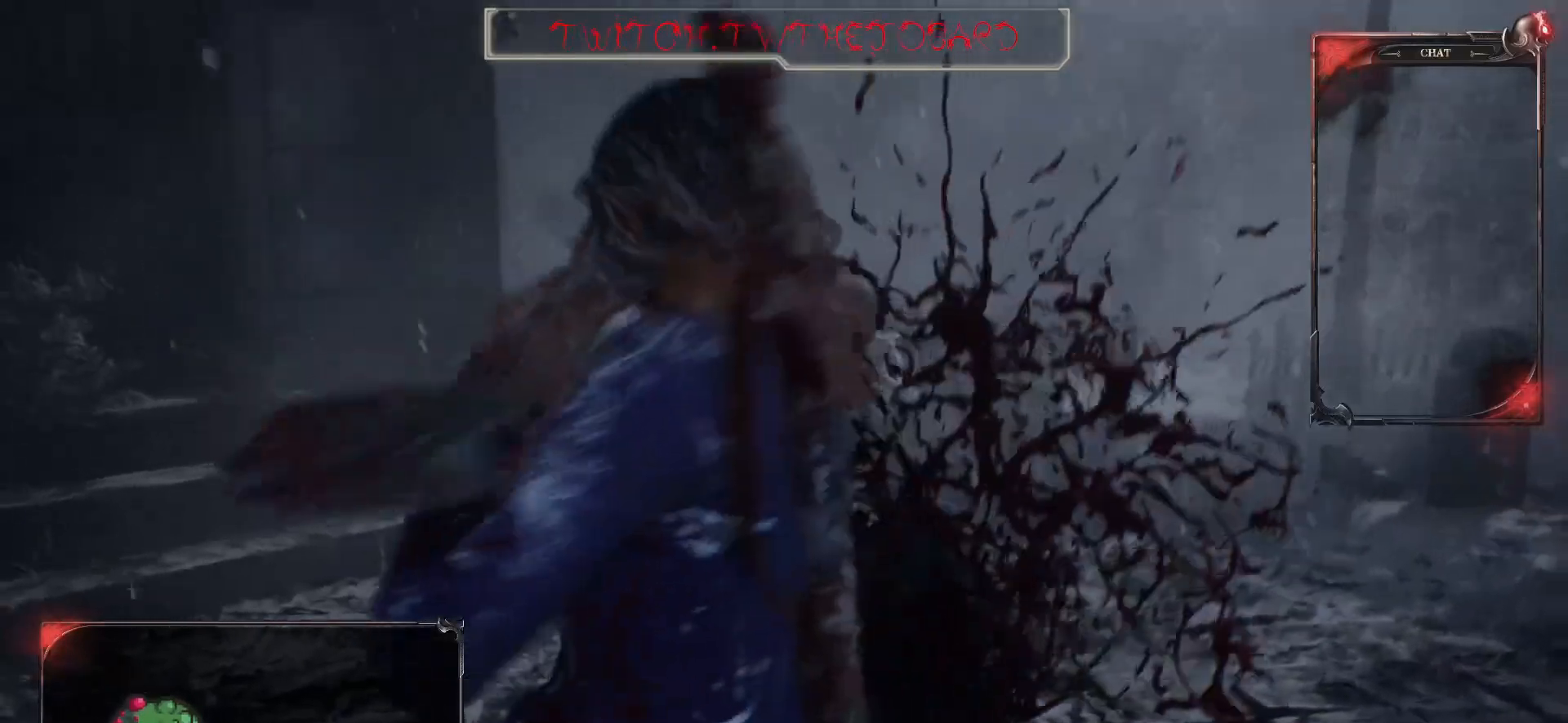
{"keys": ["z"], "mouse": [], "events": [[317, "z", "down"], [433, "d", "up"]]}
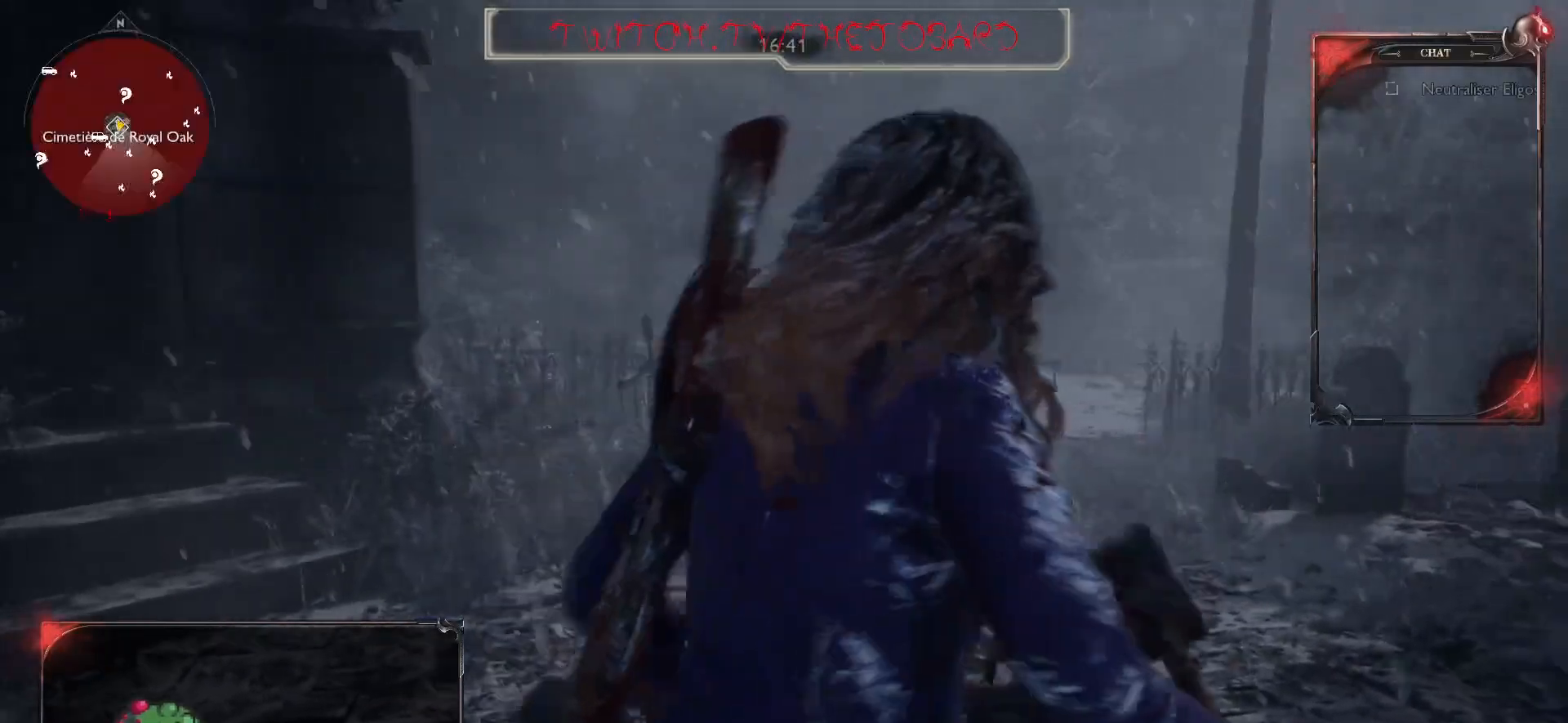
{"keys": ["z"], "mouse": ["right"], "events": [[117, "mouse_right", "down"]]}
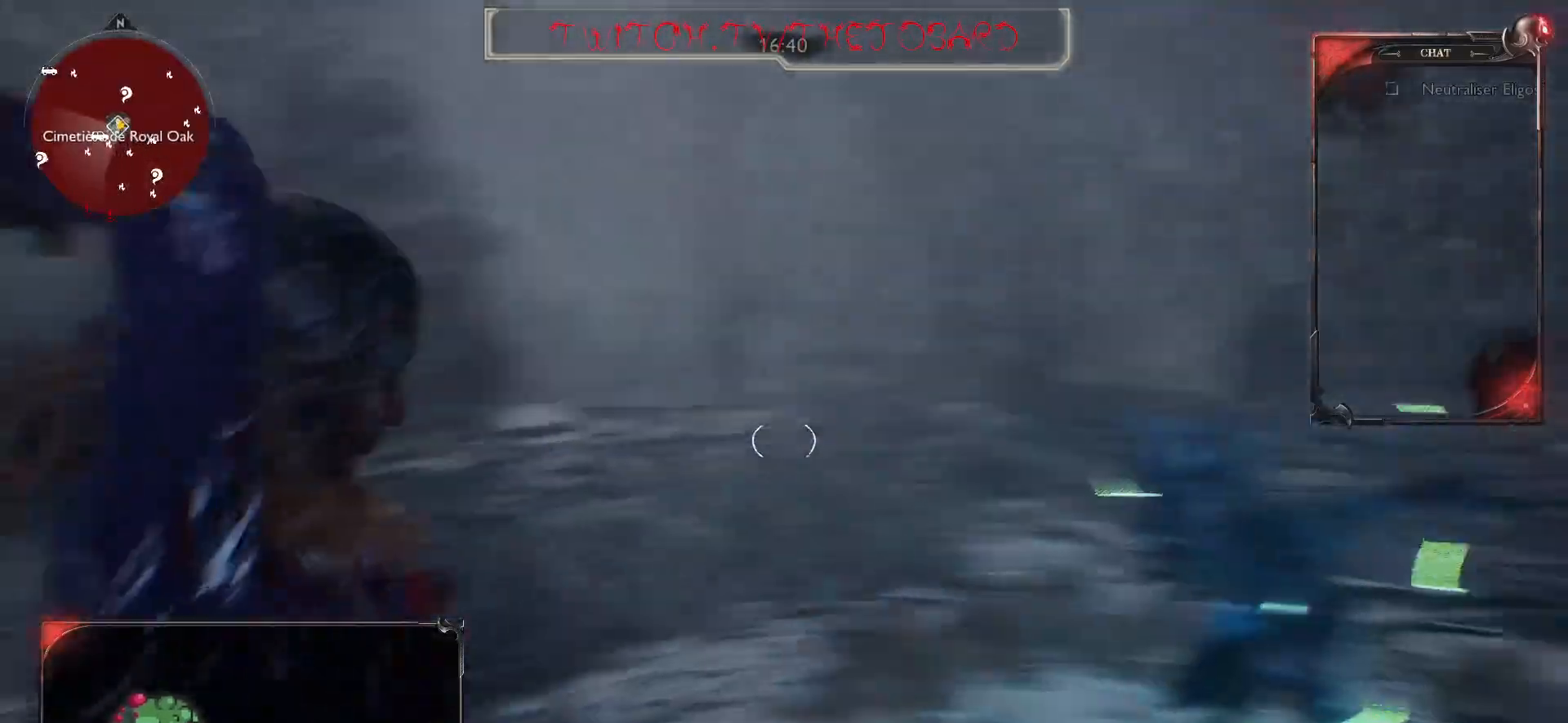
{"keys": ["s"], "mouse": ["left", "right"], "events": [[200, "z", "up"], [350, "s", "down"], [450, "mouse_left", "down"]]}
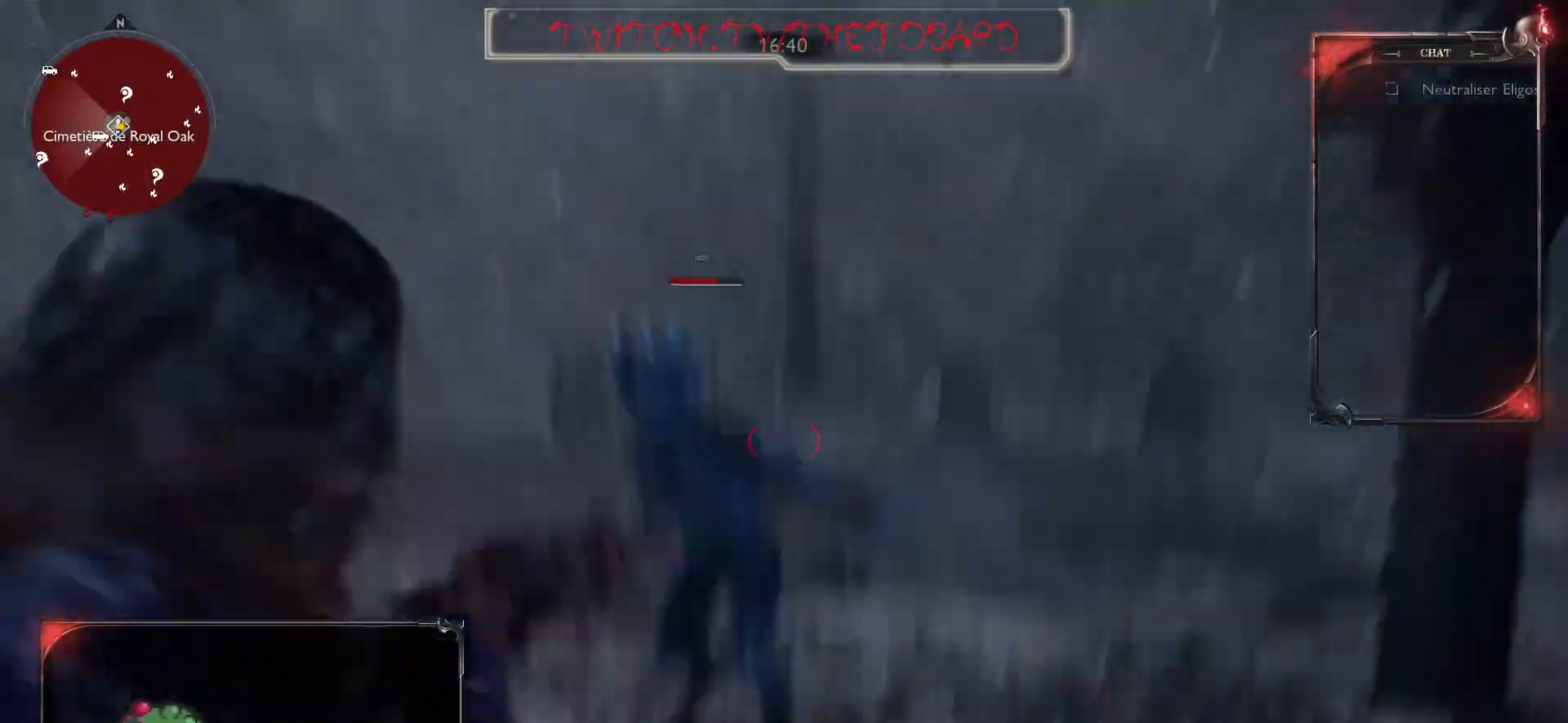
{"keys": ["s"], "mouse": ["right"], "events": [[100, "mouse_left", "up"], [167, "mouse_left", "down"], [250, "mouse_left", "up"]]}